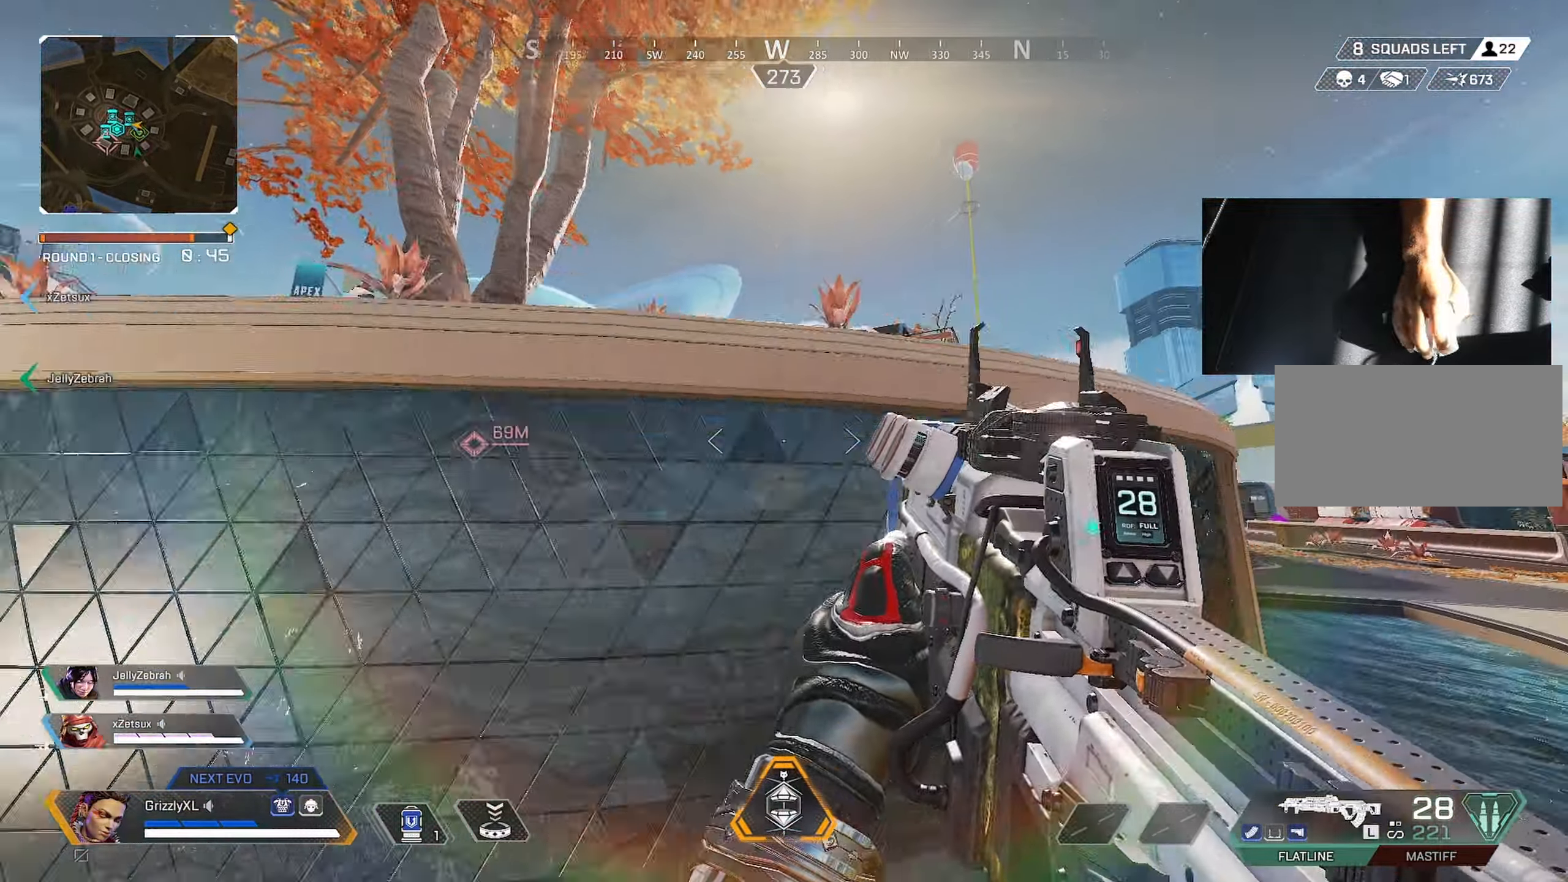
Gameplay with keyboard and mouse; each line is a JSON object with the keys and mouse buttons held at the frame after it. "events" lists presses ("down") and releases ("up") of "1", "2", "3", "4", "5", "a", "alt", "c", "caps_lock", "ctrl", "d", "e", "f", "g", "q", "r", "s", "shift", "space", "t", "tab", "v", "w", "x", "z", "mouse_left", "mouse_wheel" and "mouse_right" between this image and that frame as [ms after this image, input, new state], when the widget could be followed in between. "mouse_left", "mouse_wheel", "mouse_right" = the "left", "wheel", "right" buttons of the "mouse" list. No other keys are recorded. "wheel" means that the mouse wheel is clicked or scrolled. Not read: mouse_move.
{"keys": ["shift", "space", "w"], "mouse": [], "events": [[250, "d", "up"], [484, "space", "down"]]}
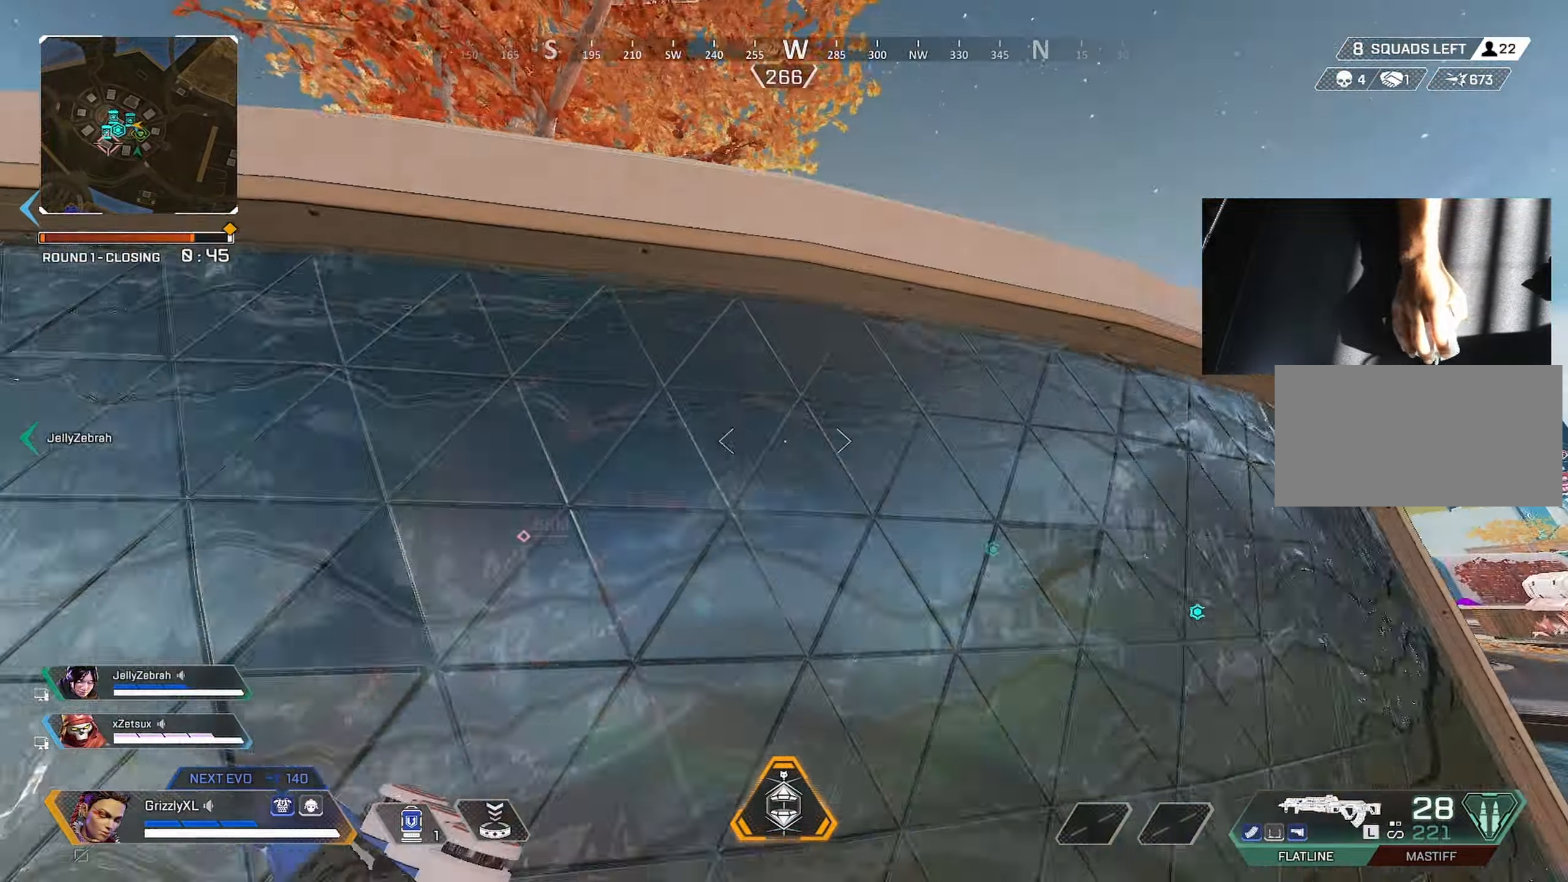
{"keys": ["shift", "space", "w"], "mouse": [], "events": []}
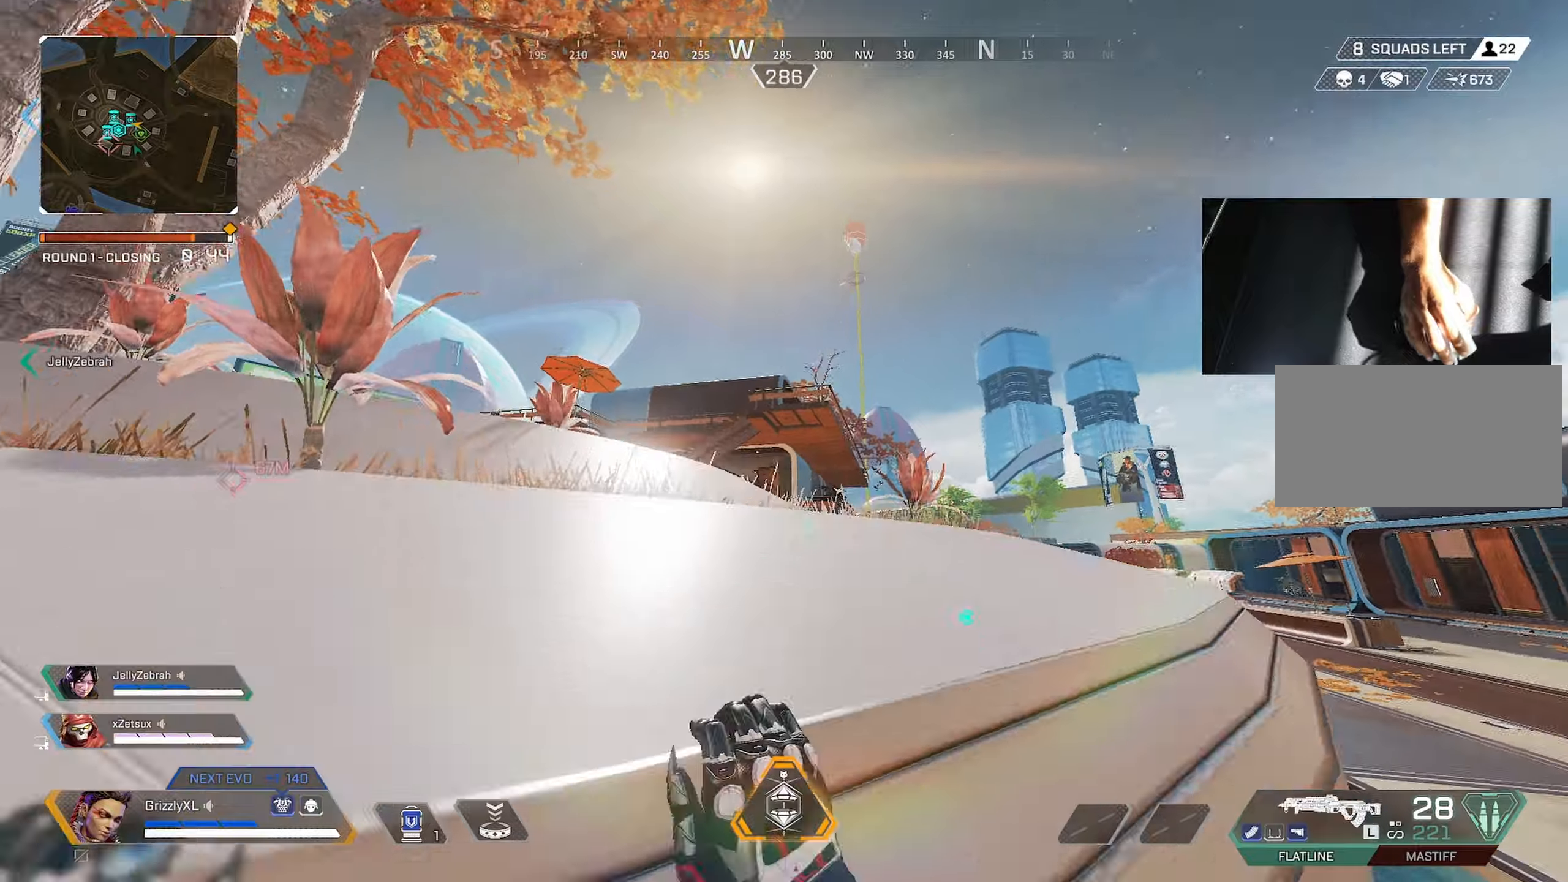
{"keys": ["shift", "w"], "mouse": [], "events": [[183, "space", "up"]]}
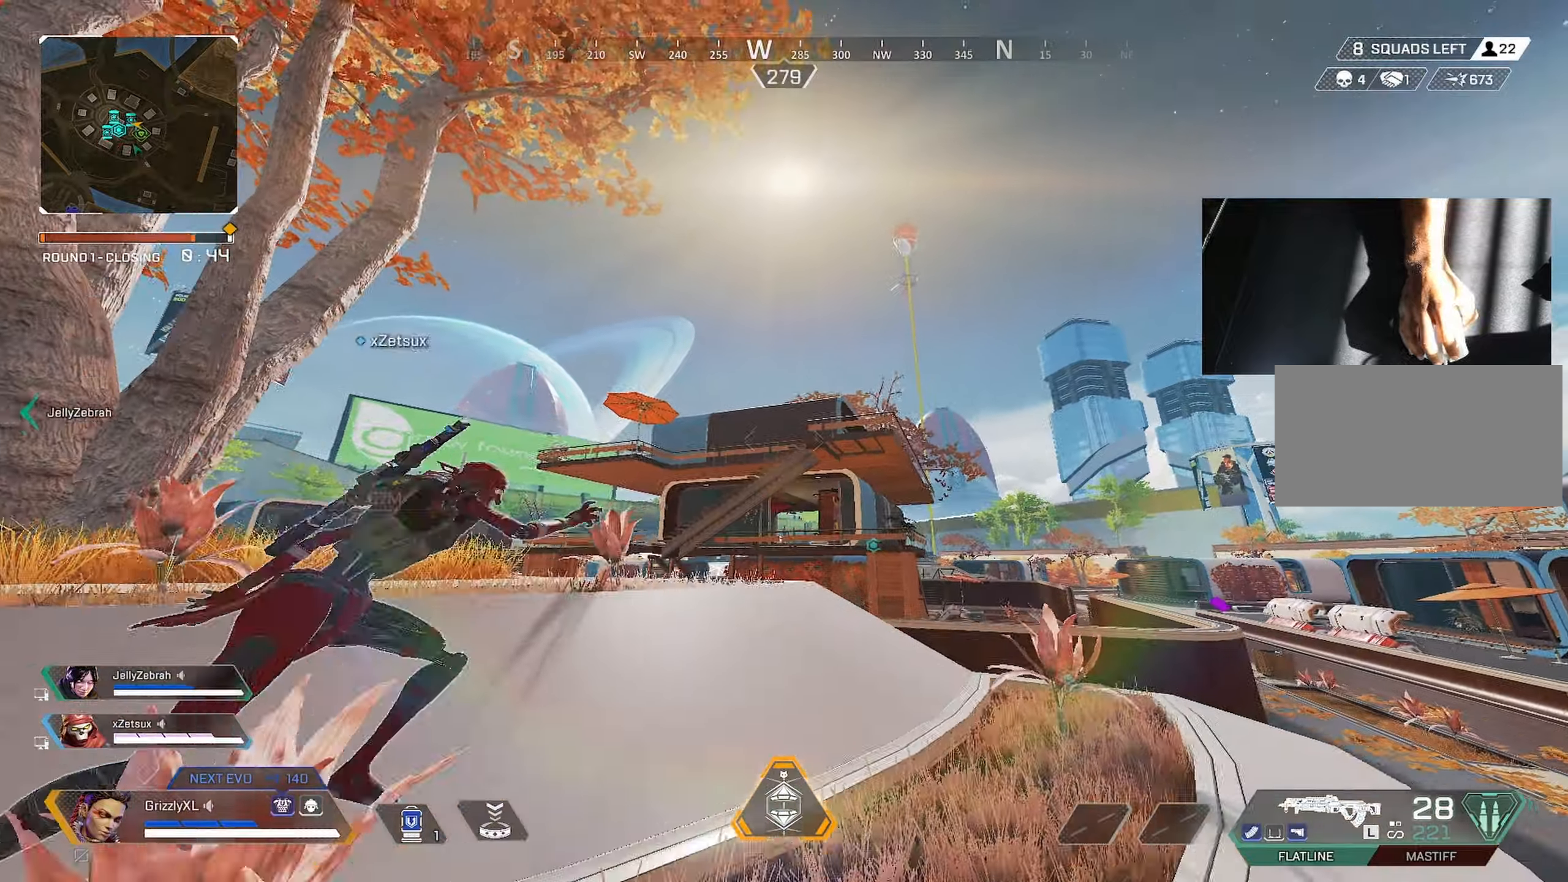
{"keys": ["d"], "mouse": ["right"], "events": [[50, "shift", "up"], [116, "mouse_right", "down"], [300, "a", "down"], [350, "w", "up"], [400, "a", "up"], [400, "d", "down"]]}
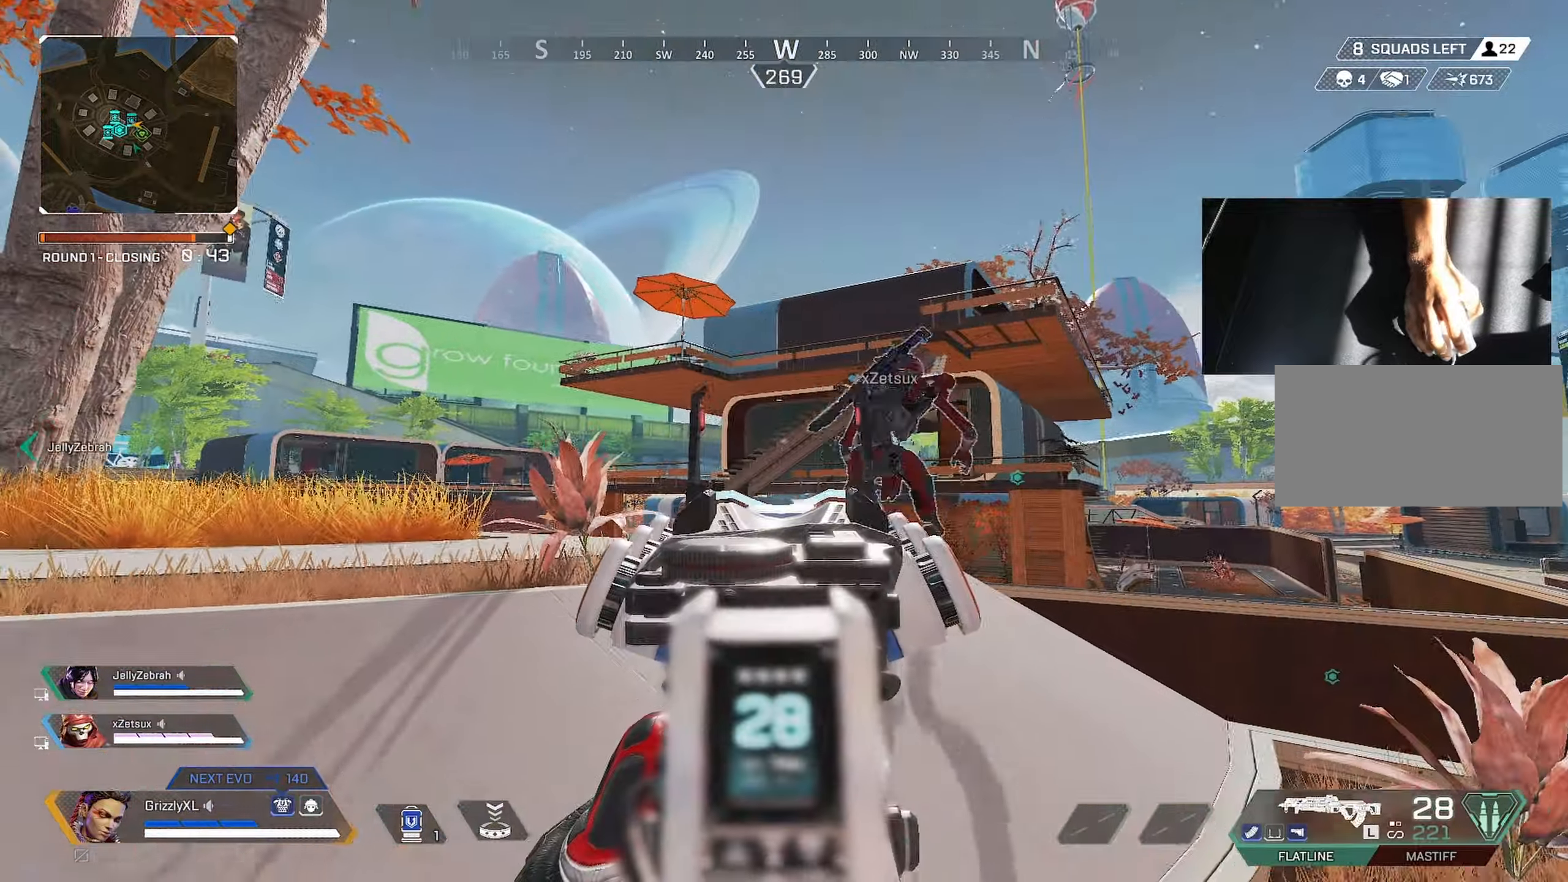
{"keys": ["shift", "w"], "mouse": [], "events": [[166, "a", "down"], [166, "w", "down"], [266, "d", "up"], [316, "mouse_right", "up"], [350, "a", "up"], [400, "shift", "down"]]}
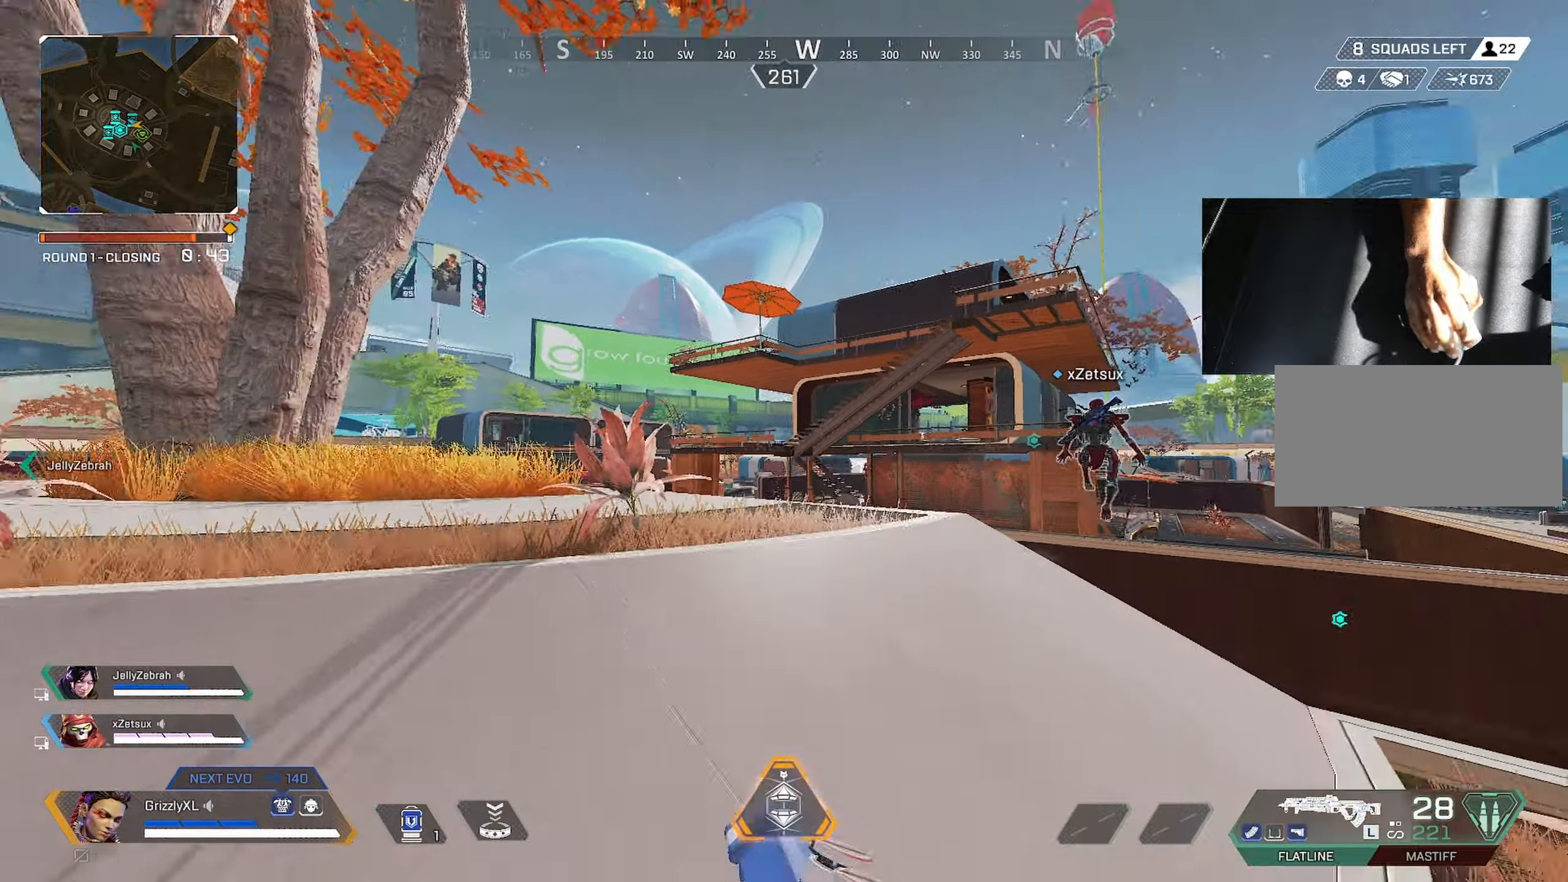
{"keys": ["shift", "w"], "mouse": [], "events": [[250, "d", "down"], [366, "d", "up"]]}
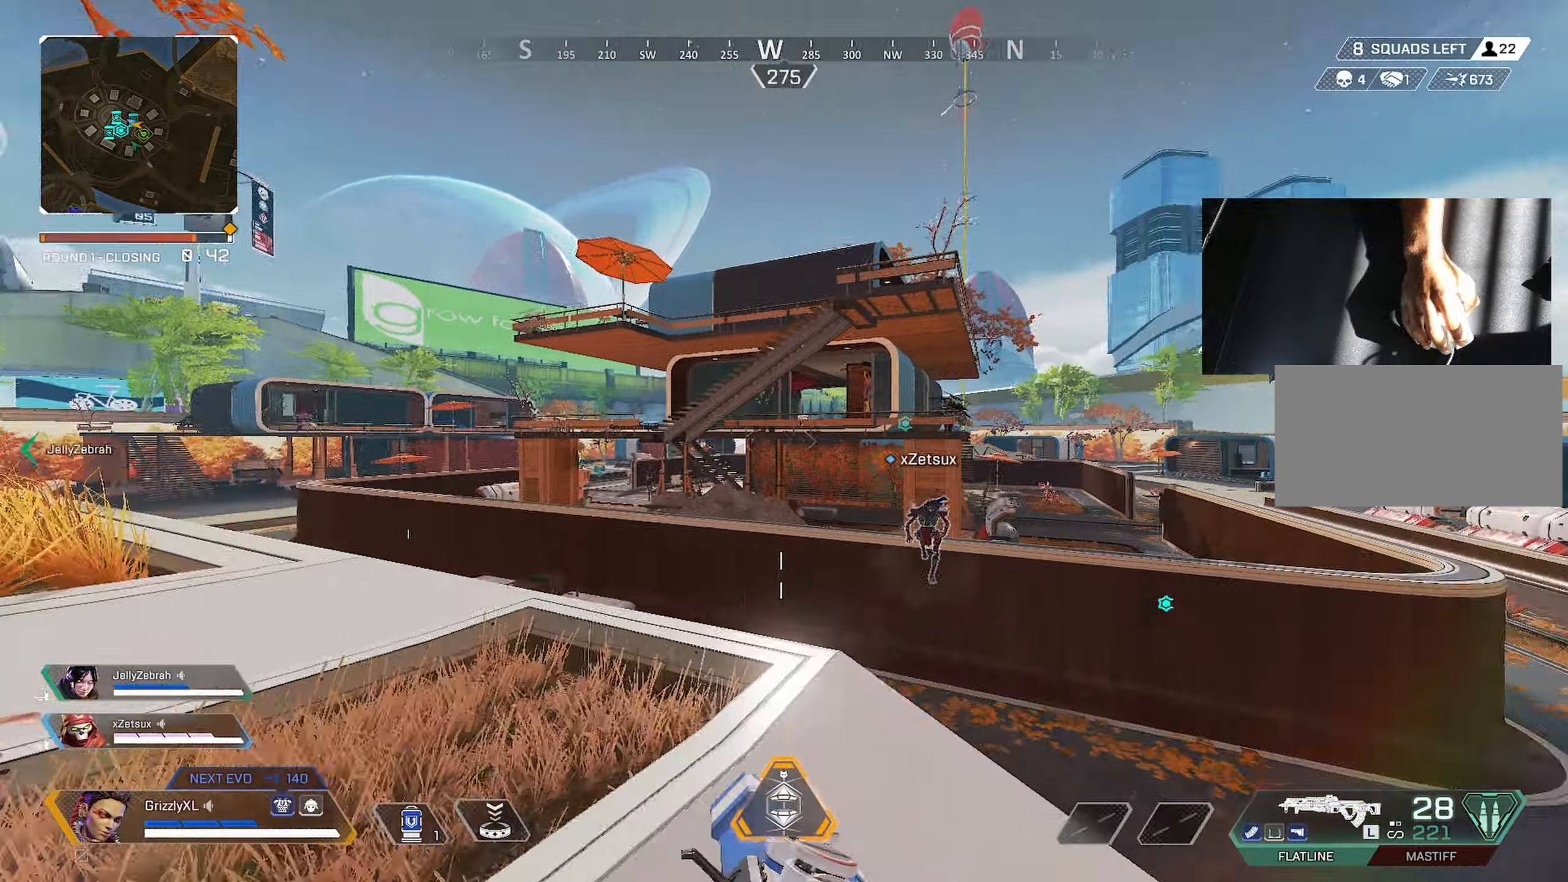
{"keys": ["ctrl", "shift", "w"], "mouse": [], "events": [[300, "ctrl", "down"]]}
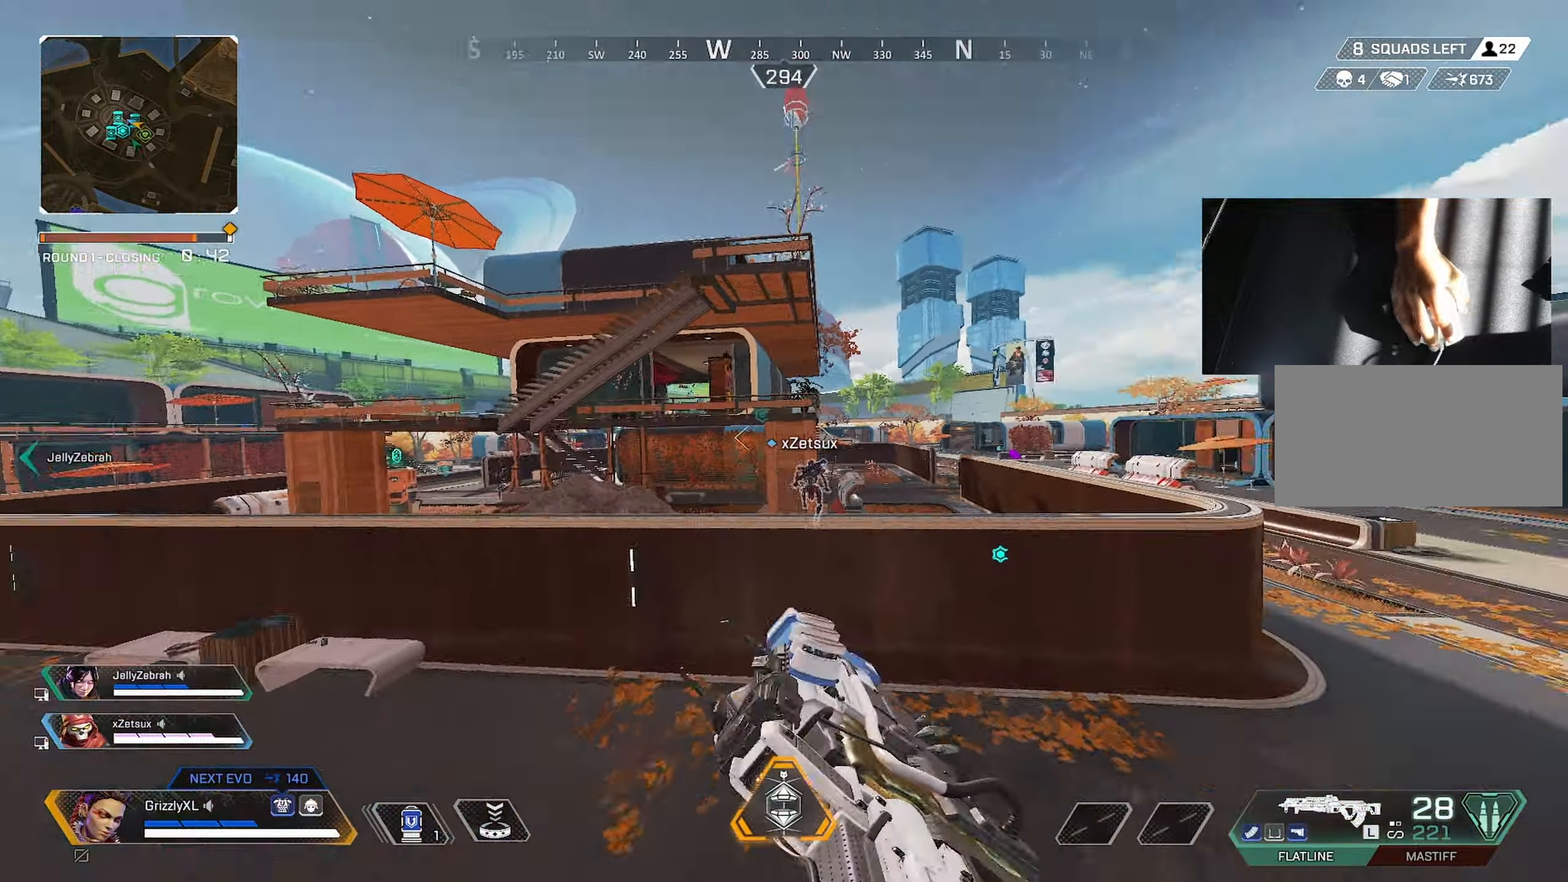
{"keys": ["shift", "w"], "mouse": [], "events": [[33, "space", "down"], [166, "space", "up"], [266, "space", "down"], [316, "ctrl", "up"], [316, "space", "up"]]}
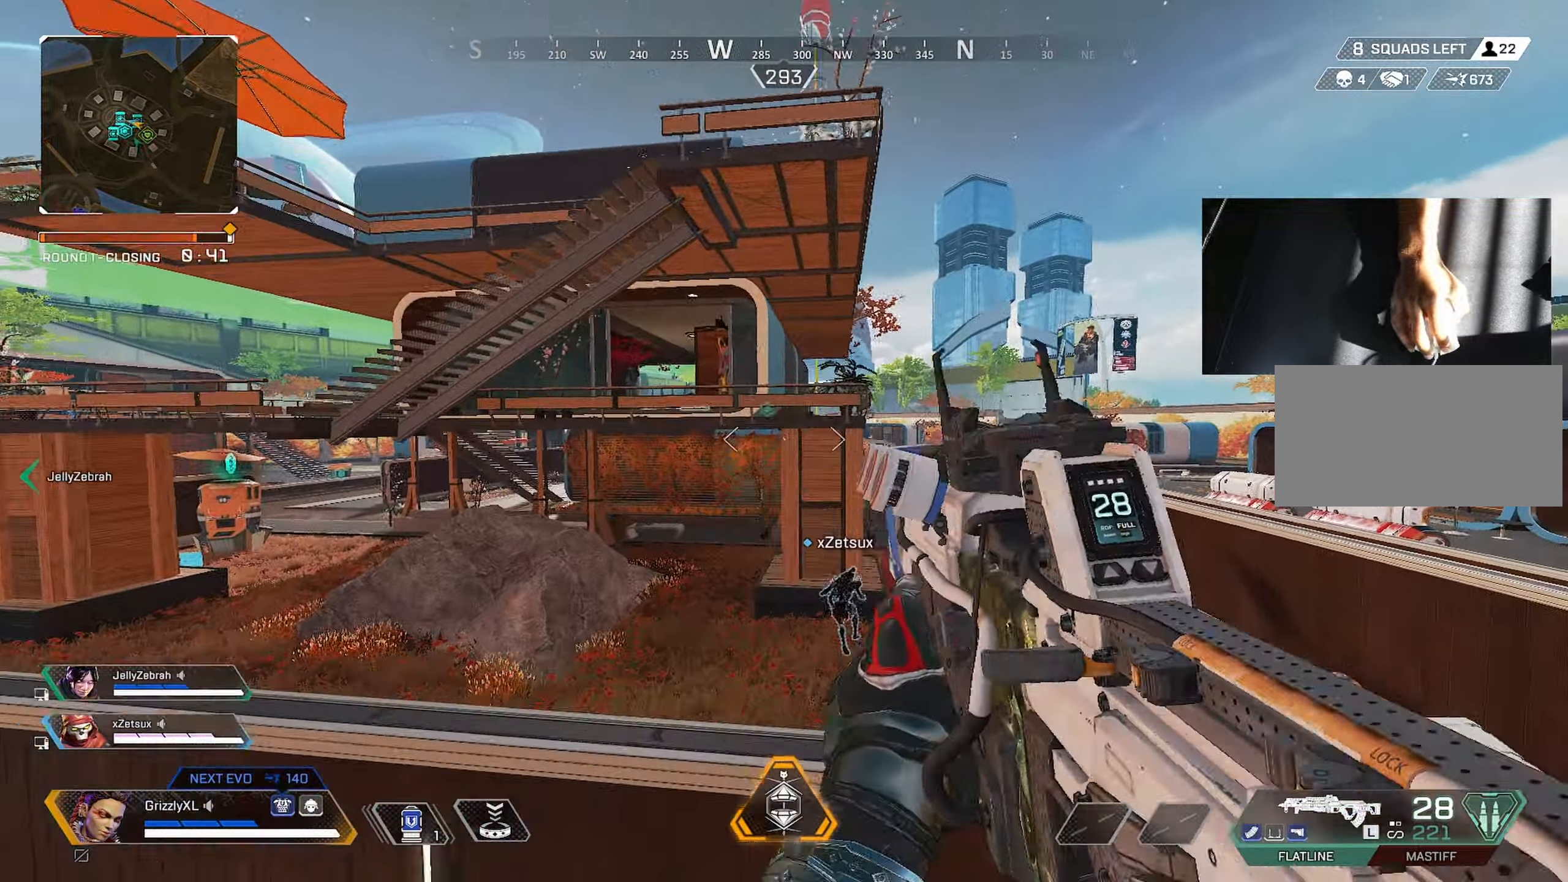
{"keys": ["shift", "w"], "mouse": [], "events": [[183, "space", "down"], [283, "space", "up"], [366, "space", "down"], [466, "space", "up"]]}
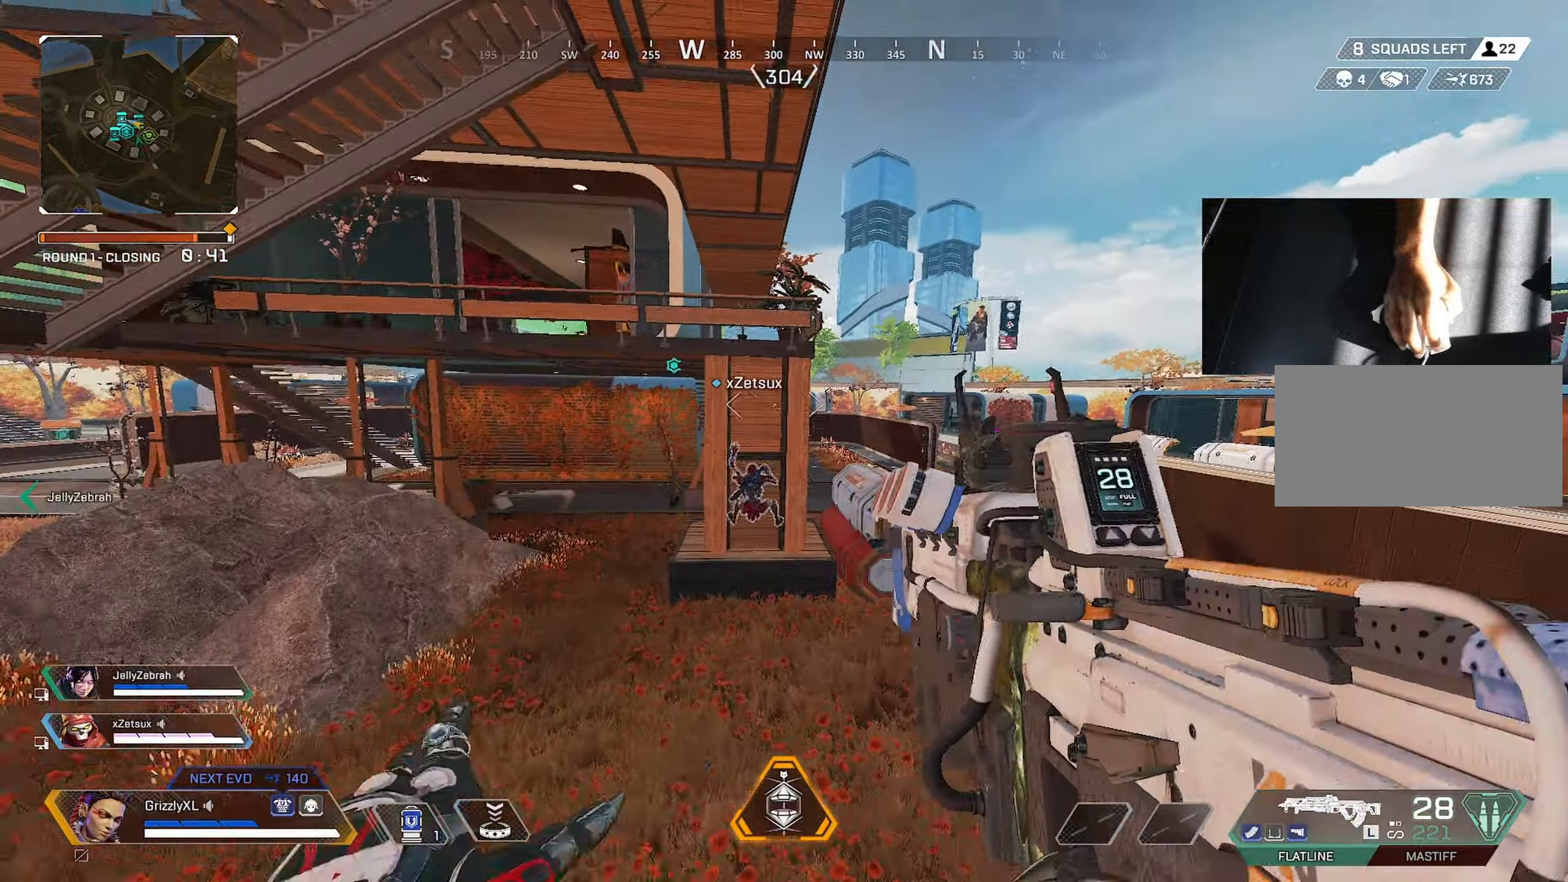
{"keys": ["shift", "w"], "mouse": [], "events": []}
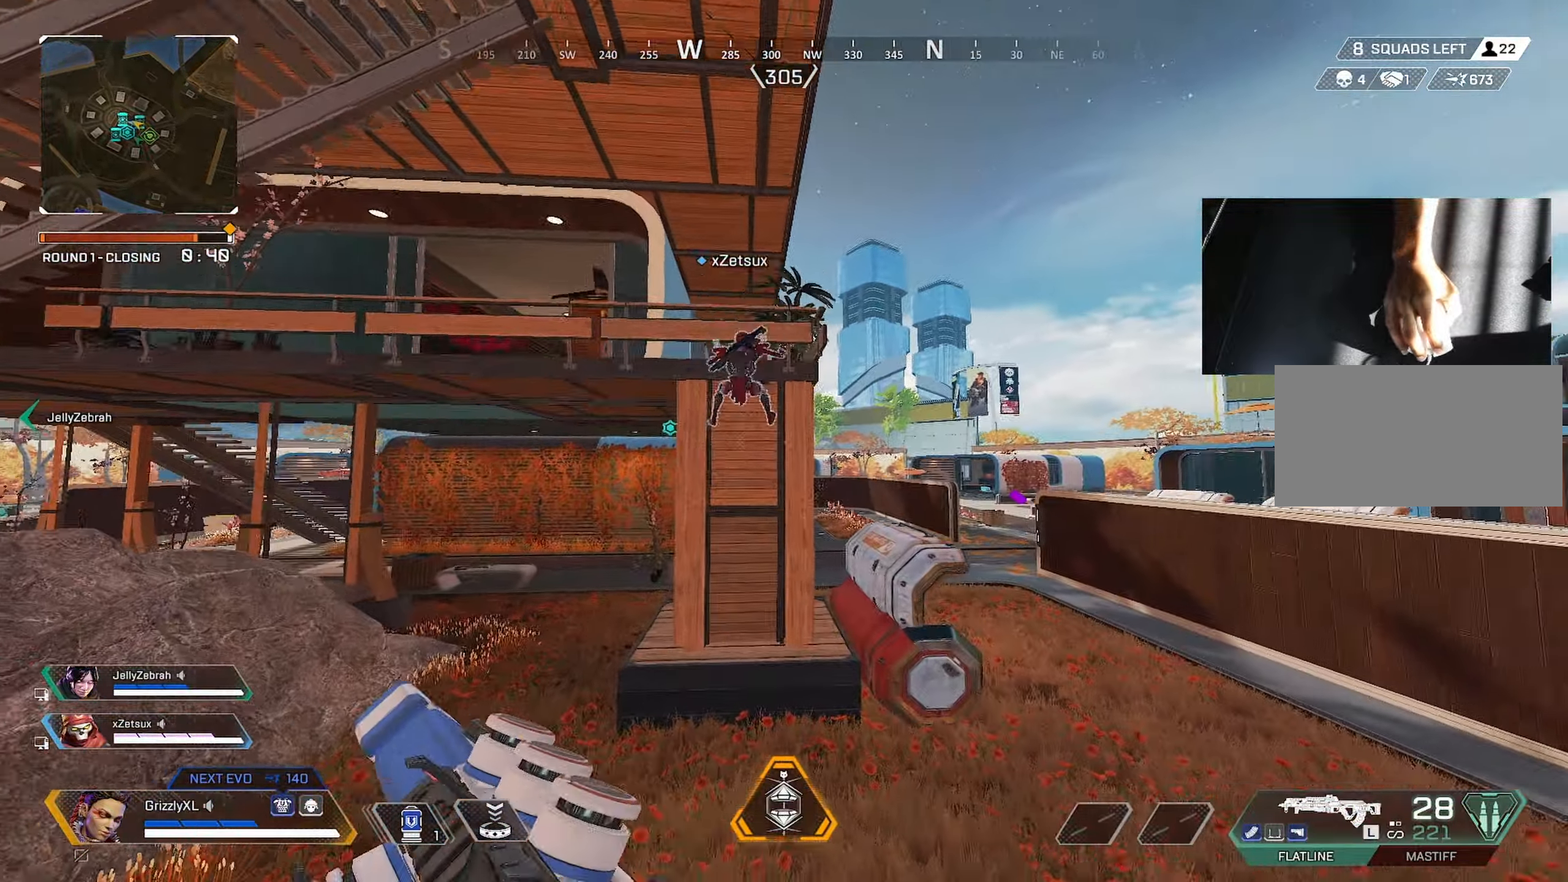
{"keys": ["shift", "w"], "mouse": [], "events": []}
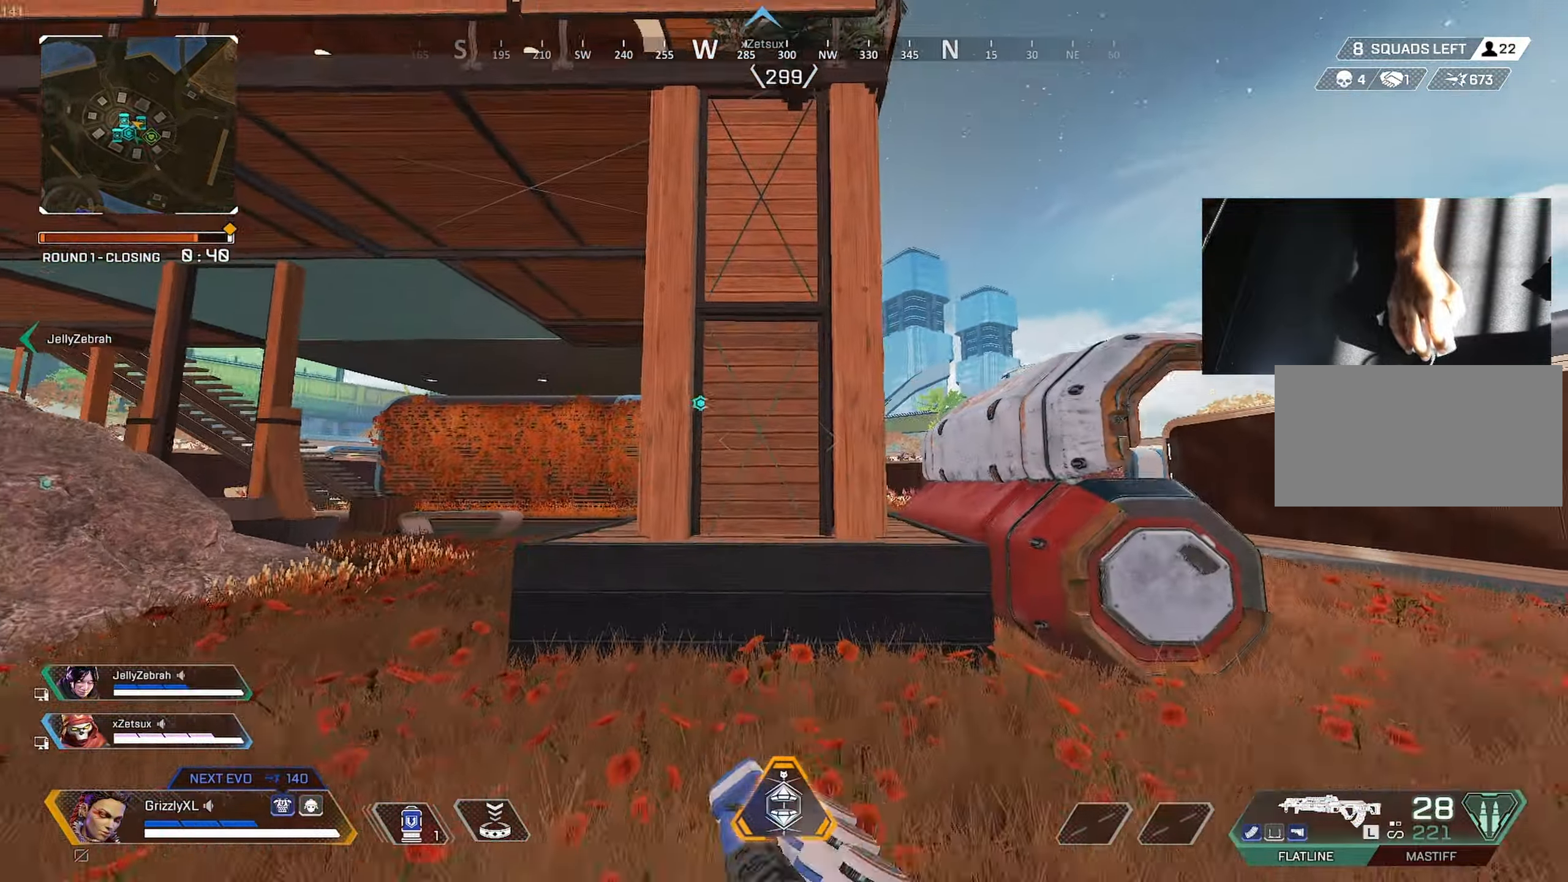
{"keys": ["shift", "space", "w"], "mouse": [], "events": [[233, "space", "down"]]}
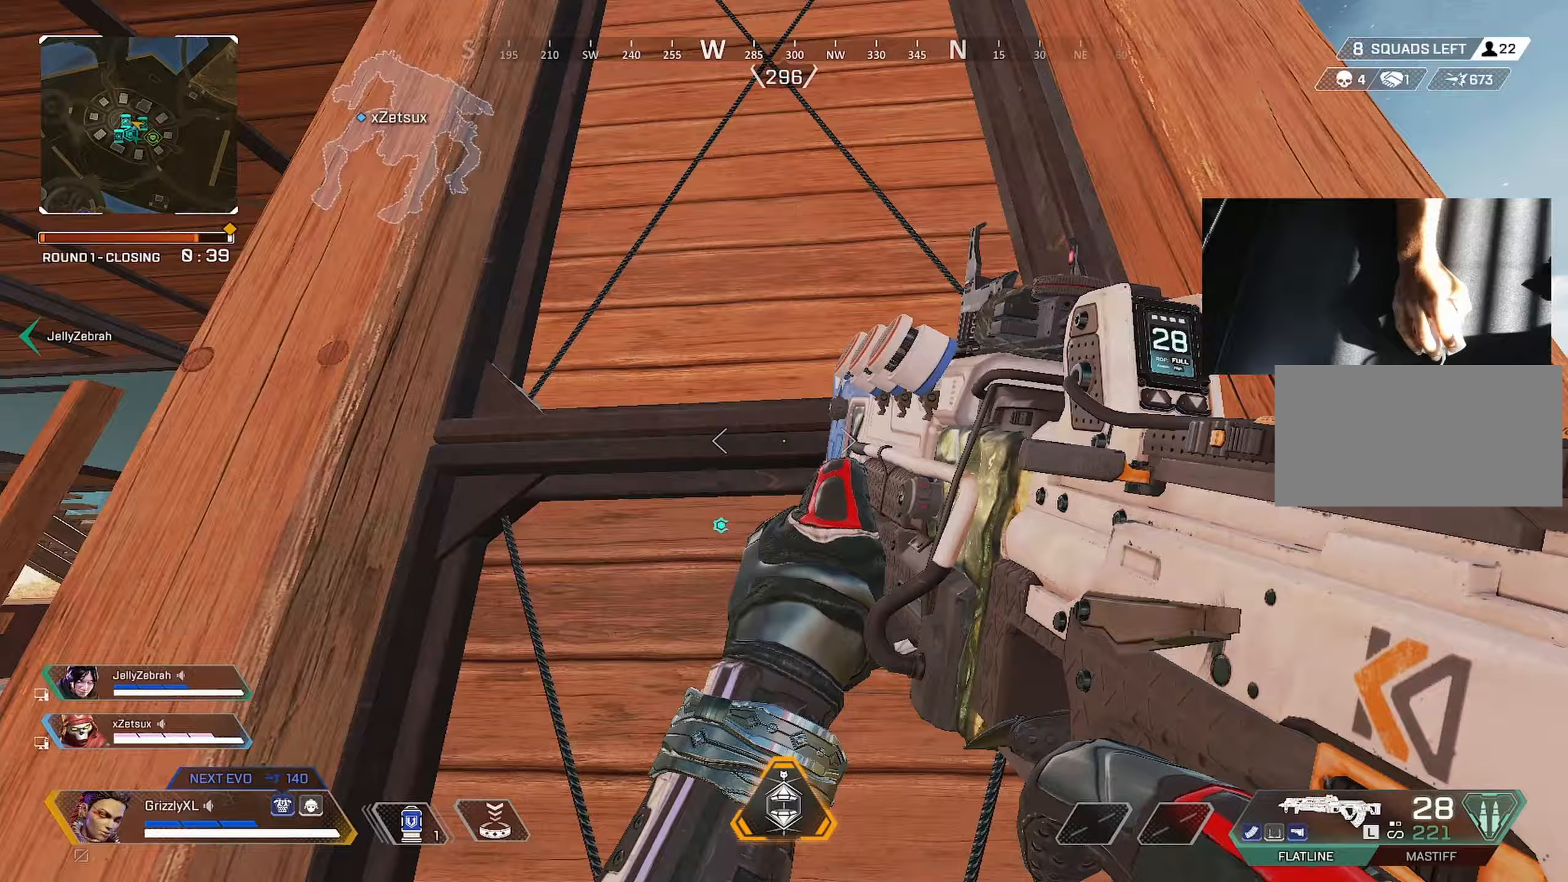
{"keys": ["shift", "space", "w"], "mouse": [], "events": []}
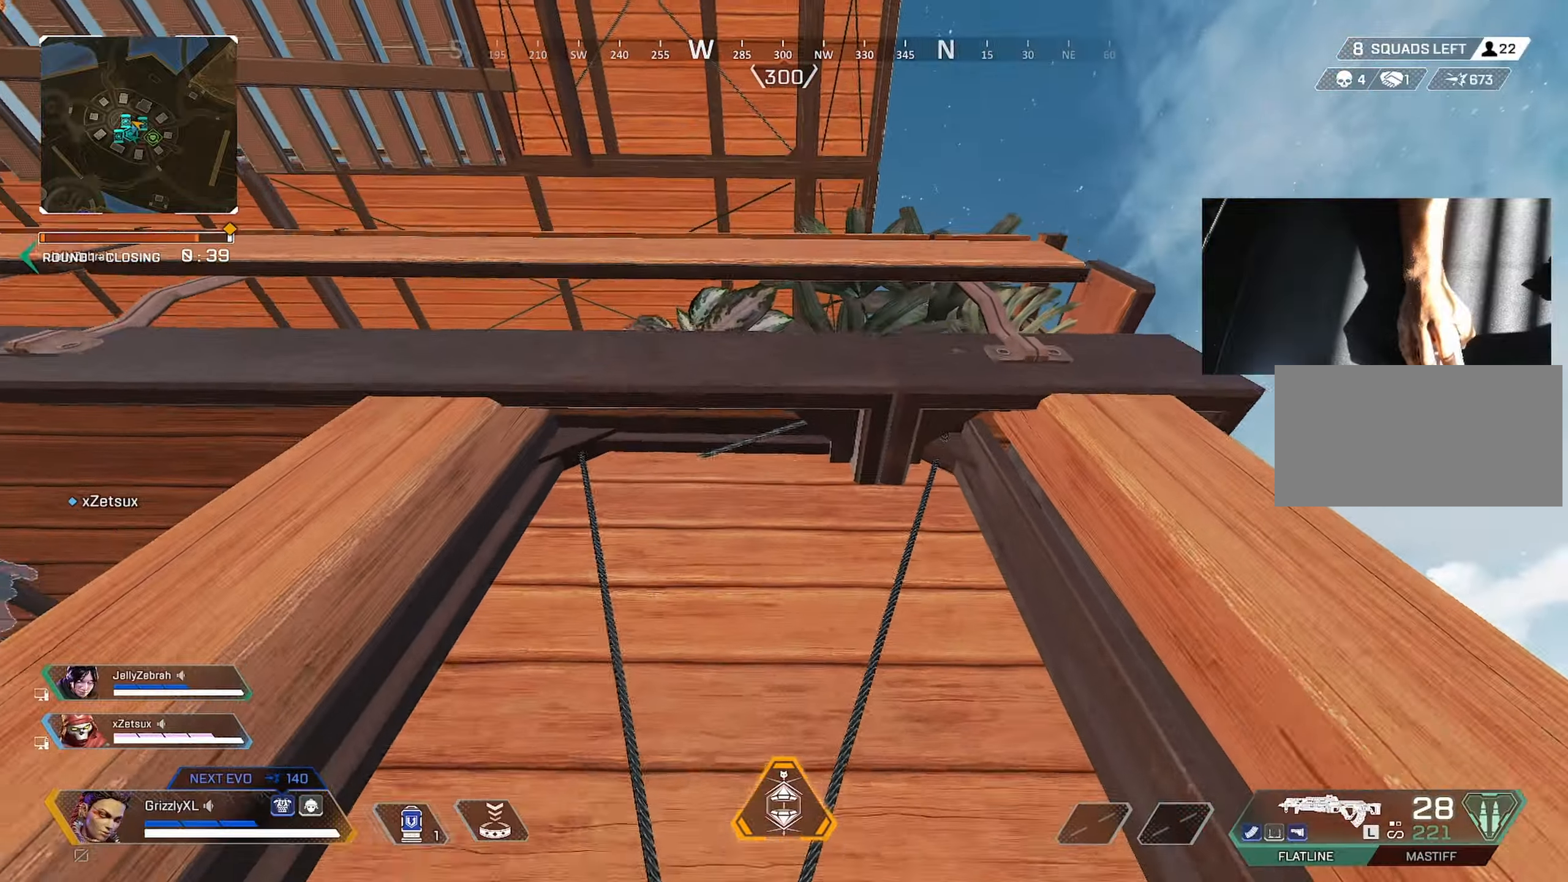
{"keys": ["shift", "space", "w"], "mouse": [], "events": []}
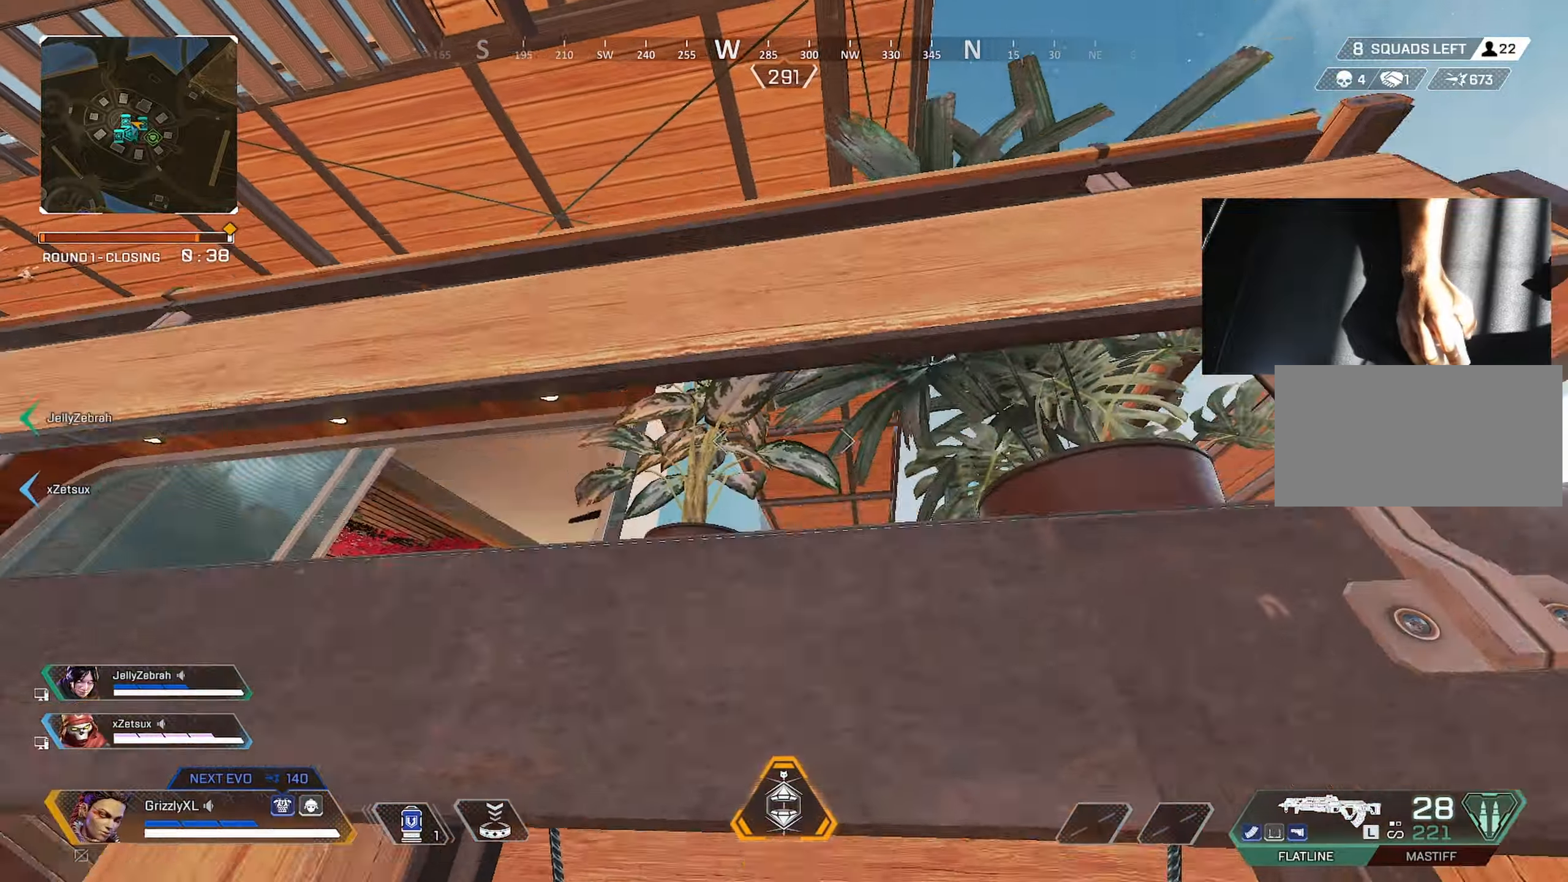
{"keys": ["shift", "space", "w"], "mouse": [], "events": []}
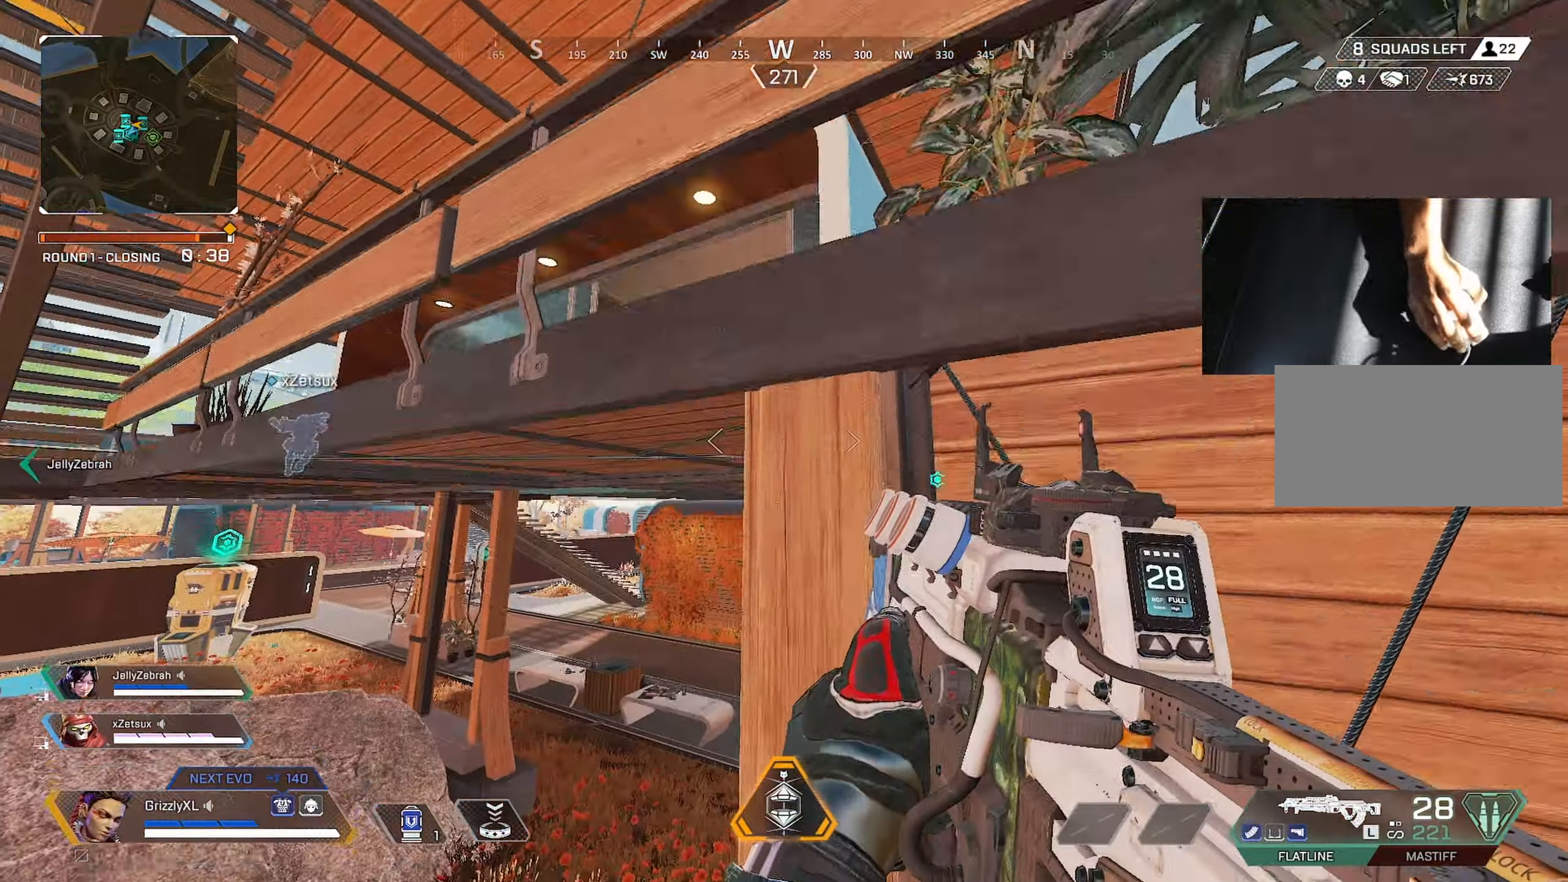
{"keys": ["shift", "w"], "mouse": [], "events": [[67, "space", "up"], [150, "d", "down"], [300, "d", "up"]]}
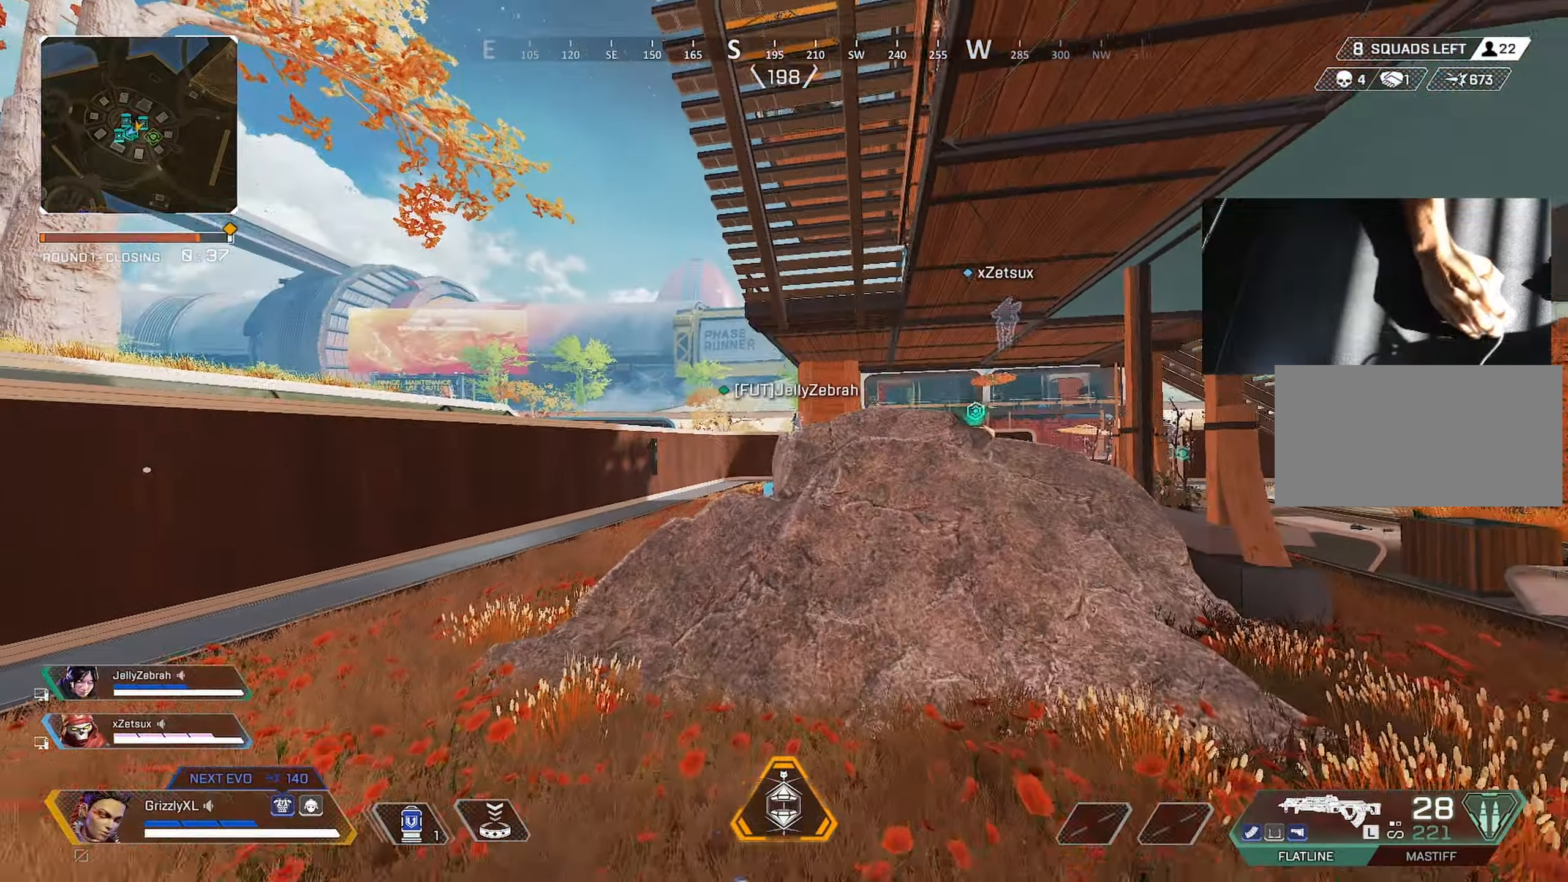
{"keys": ["shift", "w"], "mouse": [], "events": [[117, "alt", "down"], [217, "alt", "up"]]}
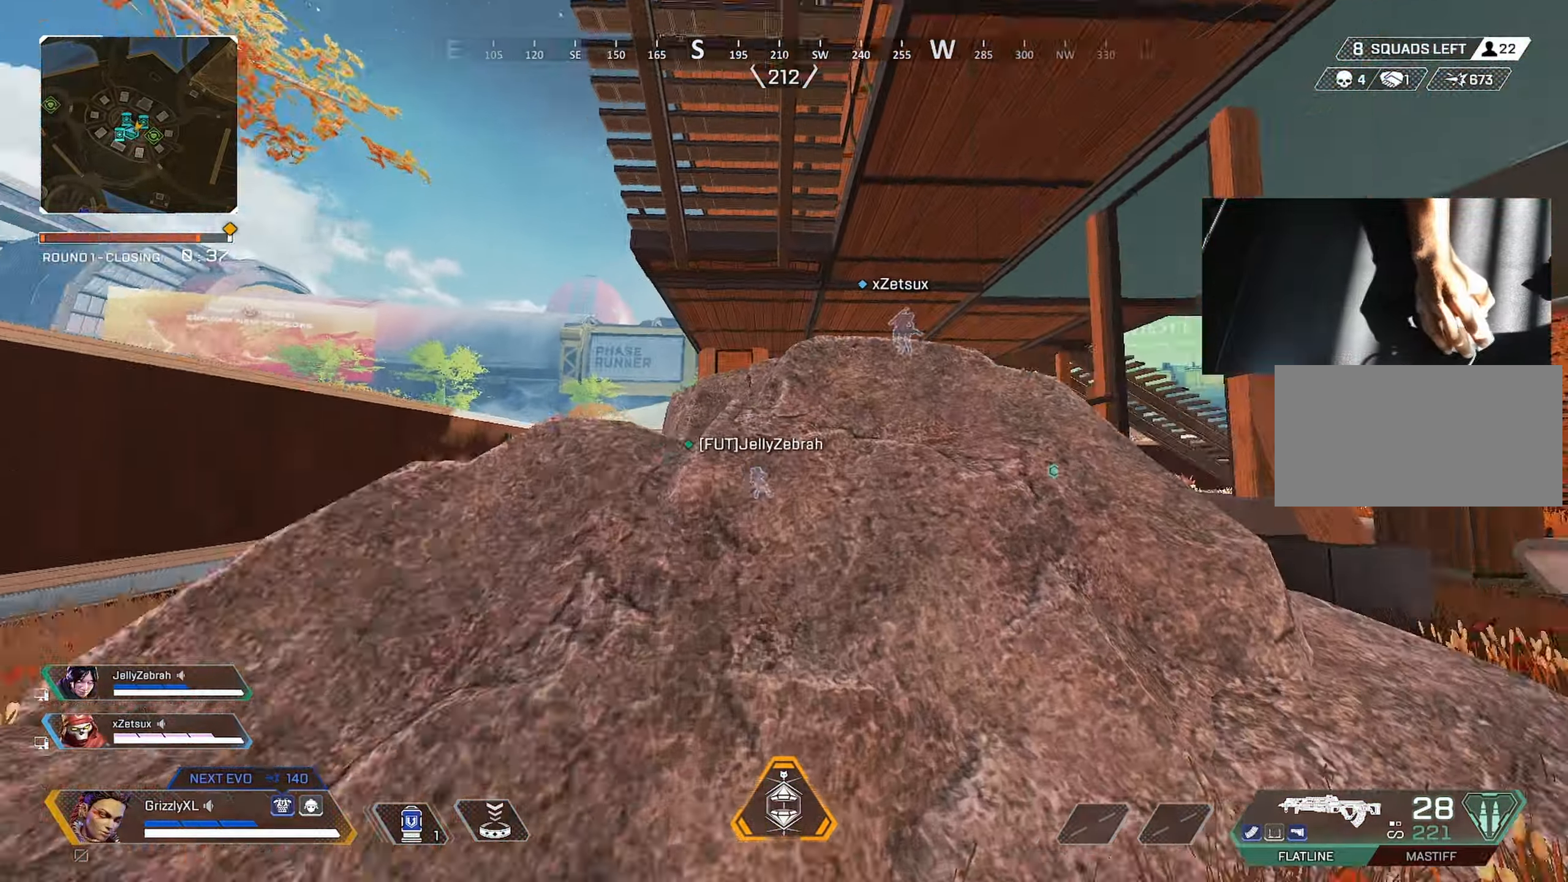
{"keys": ["shift", "space", "w"], "mouse": [], "events": [[50, "space", "down"]]}
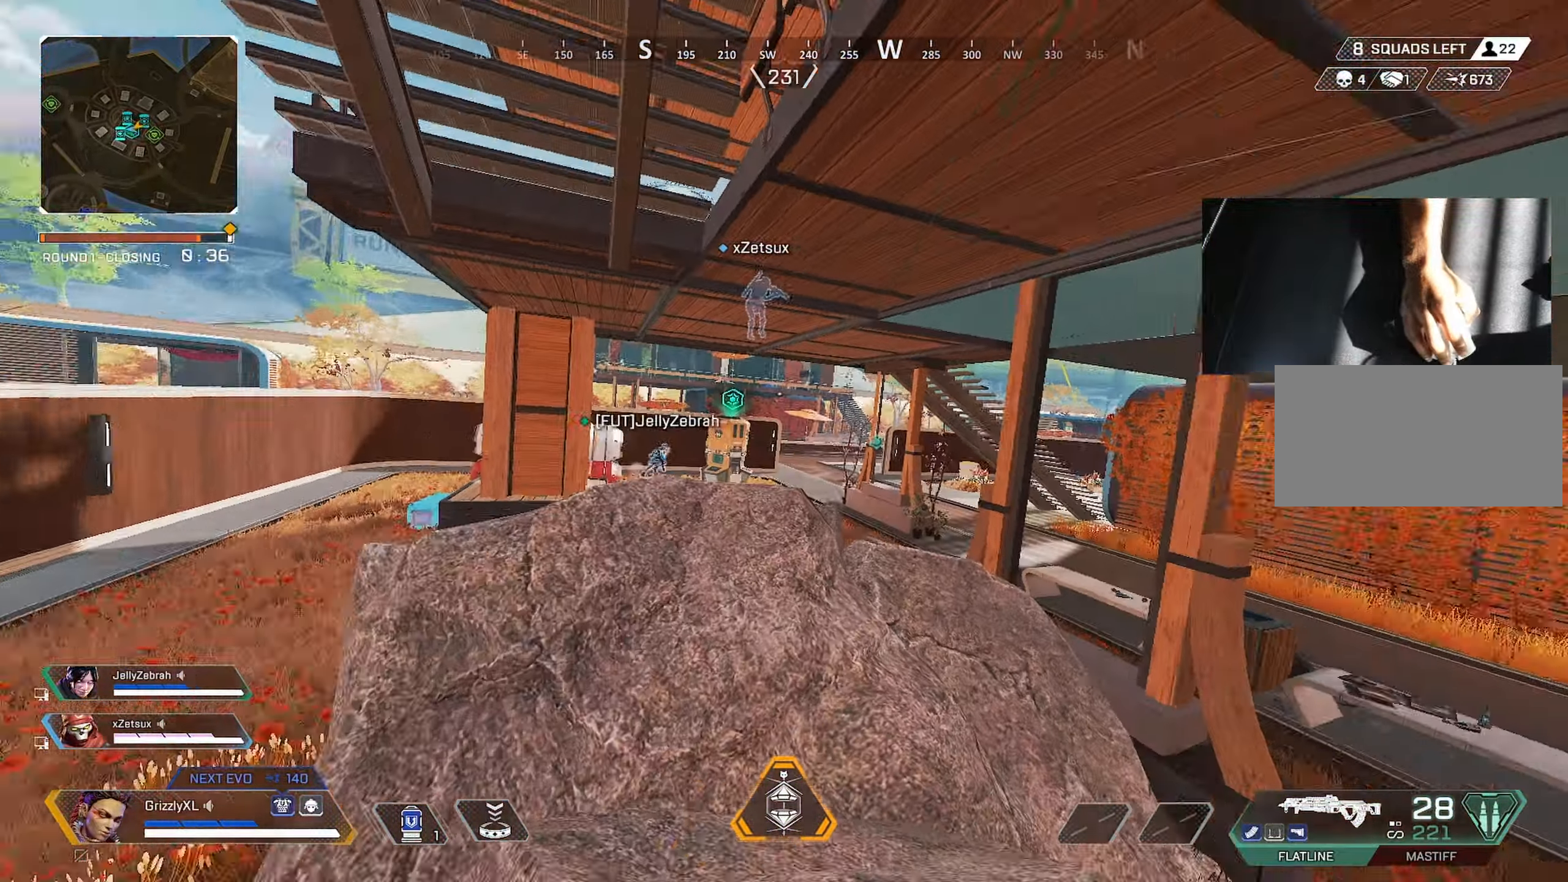
{"keys": ["shift", "w"], "mouse": [], "events": [[67, "space", "up"]]}
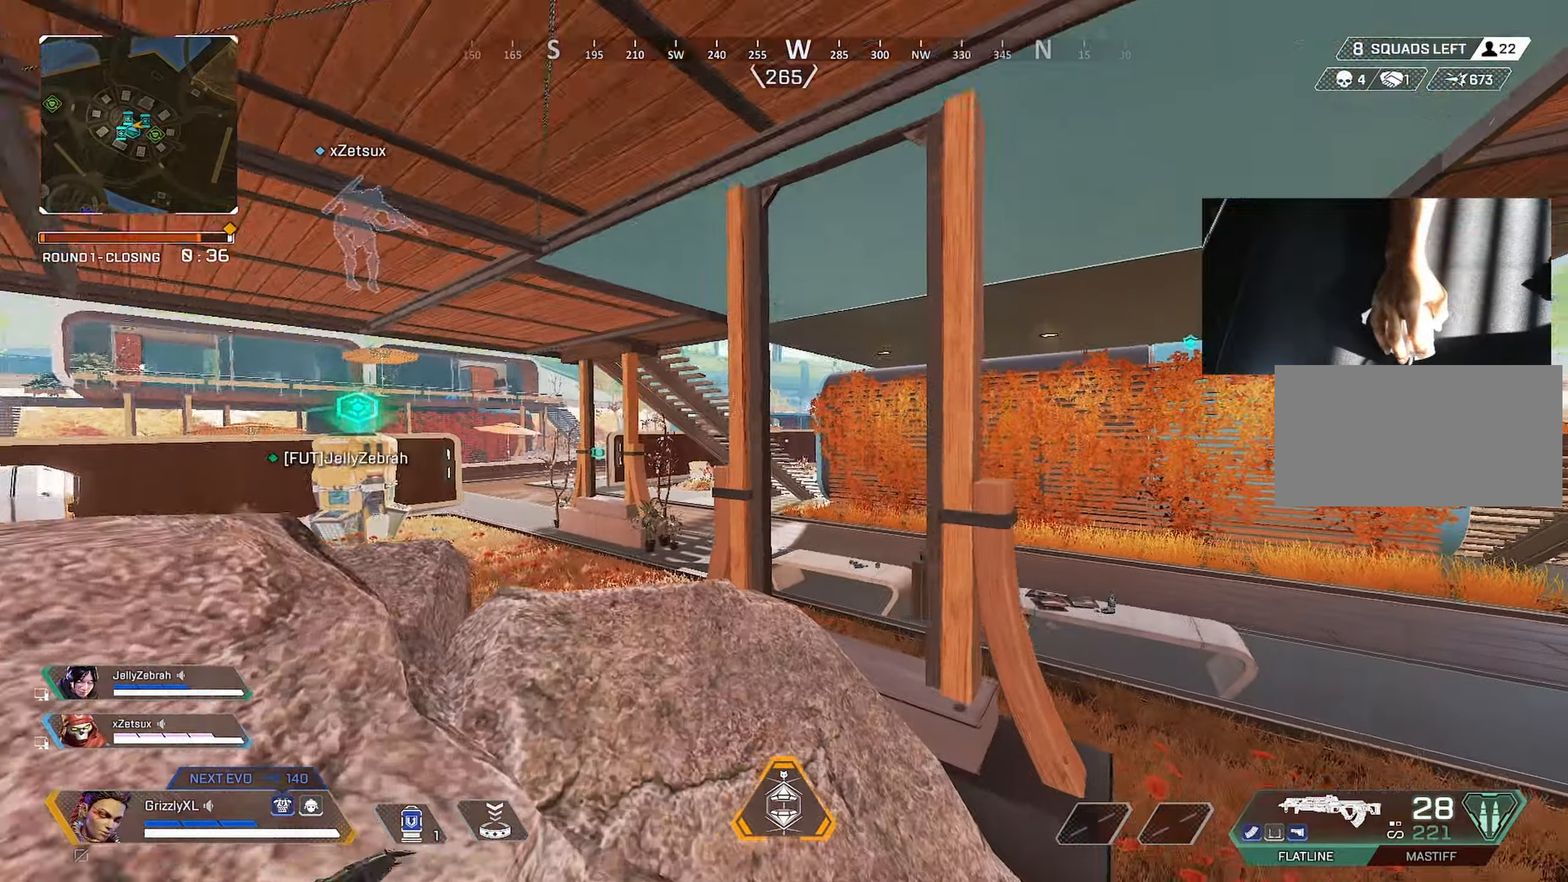
{"keys": ["d", "shift", "w"], "mouse": [], "events": [[167, "space", "down"], [317, "space", "up"], [500, "d", "down"]]}
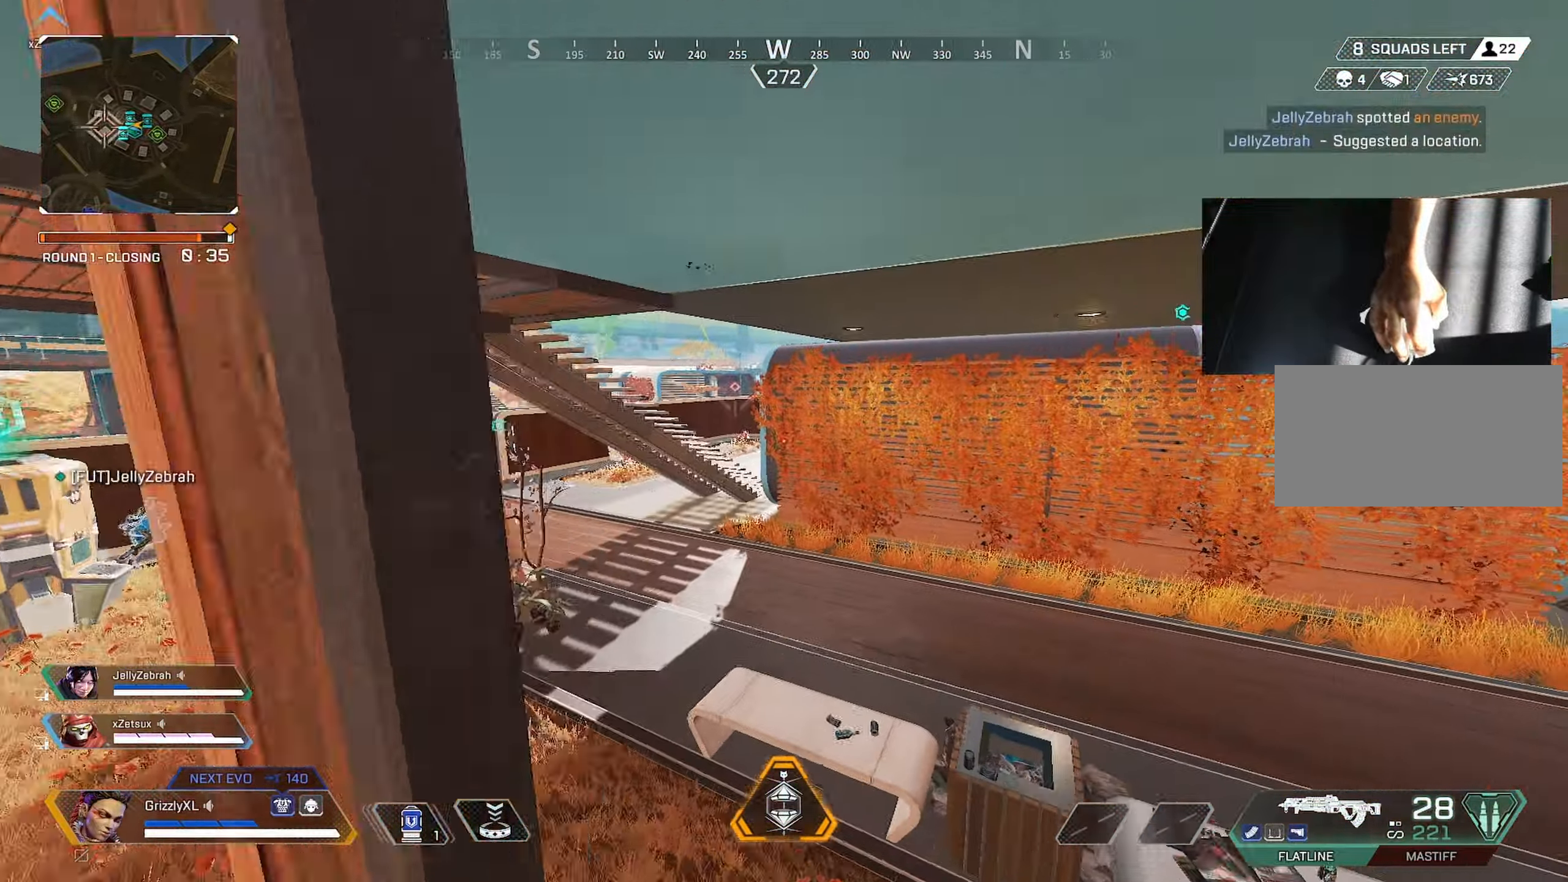
{"keys": ["shift", "w"], "mouse": [], "events": [[50, "d", "up"]]}
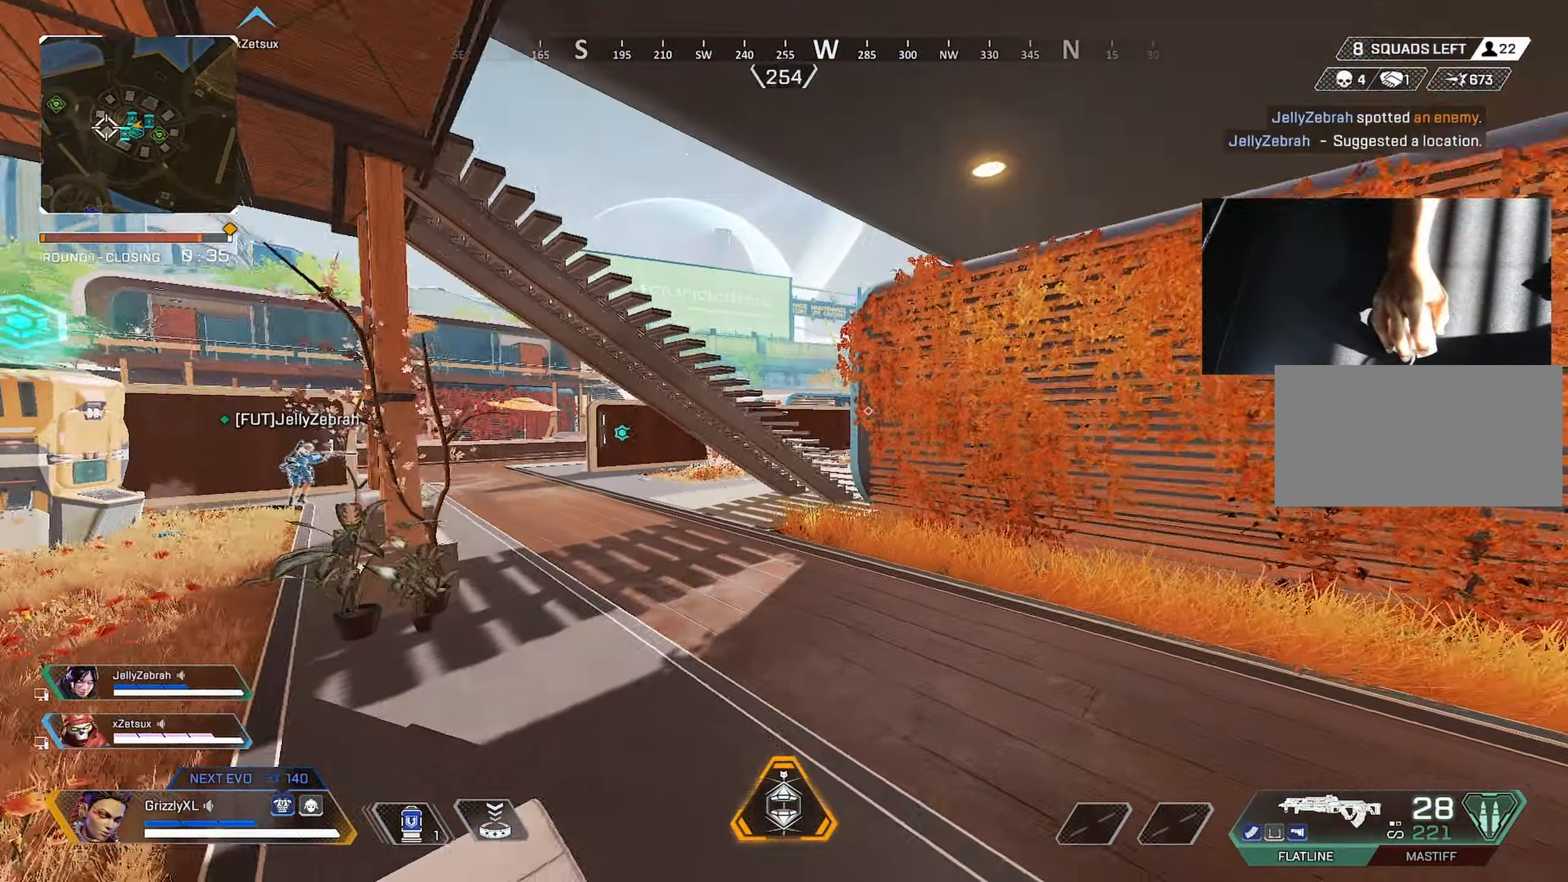
{"keys": ["shift", "w"], "mouse": [], "events": []}
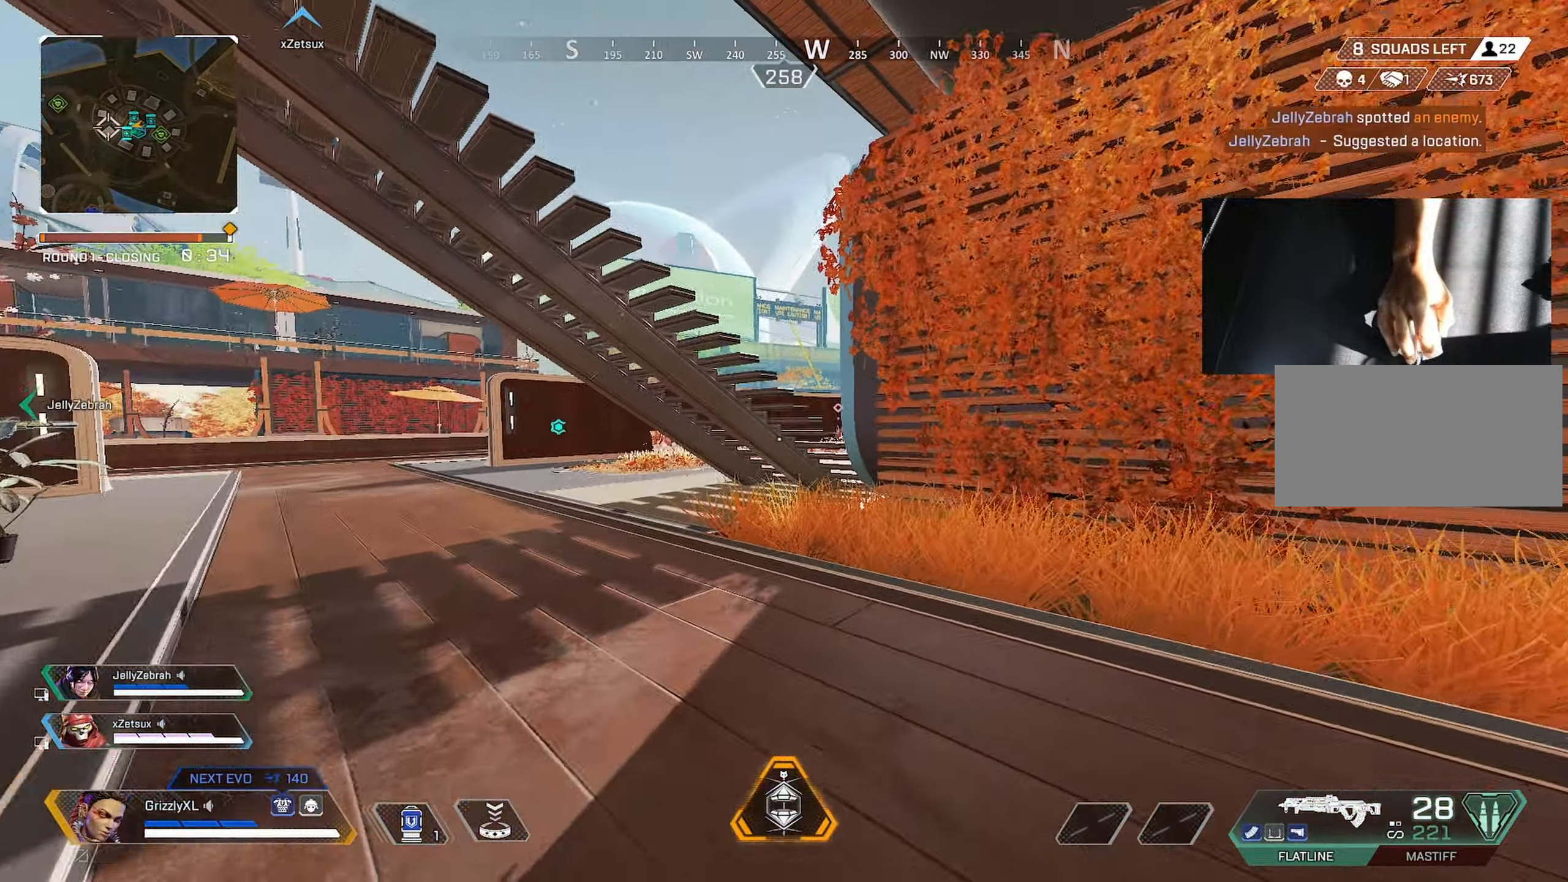
{"keys": ["shift", "space", "w"], "mouse": [], "events": [[267, "space", "down"]]}
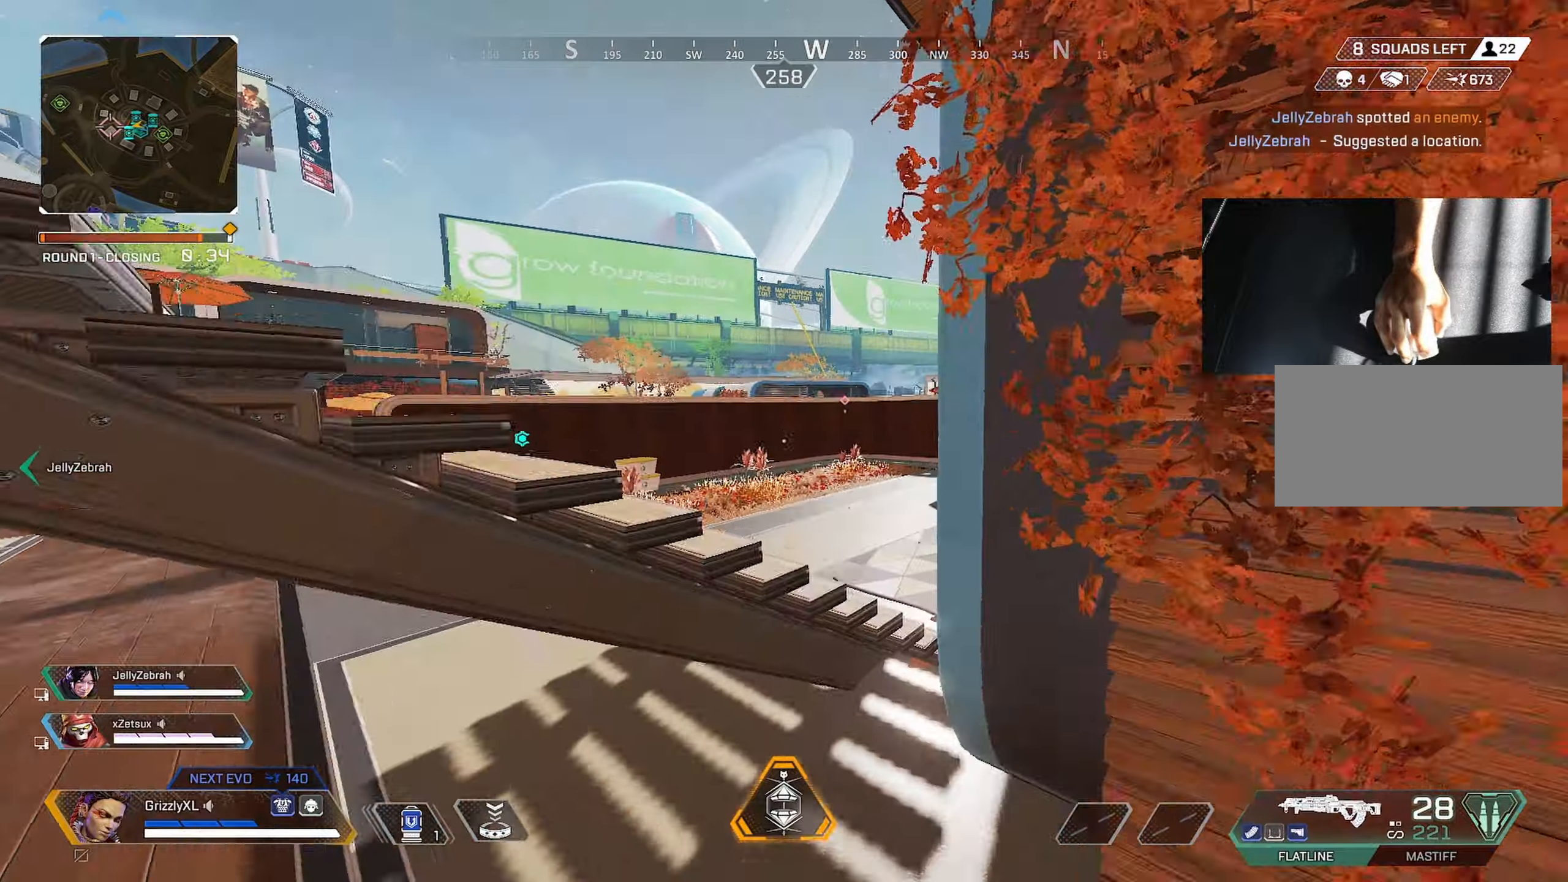
{"keys": ["shift", "w"], "mouse": [], "events": [[234, "space", "up"]]}
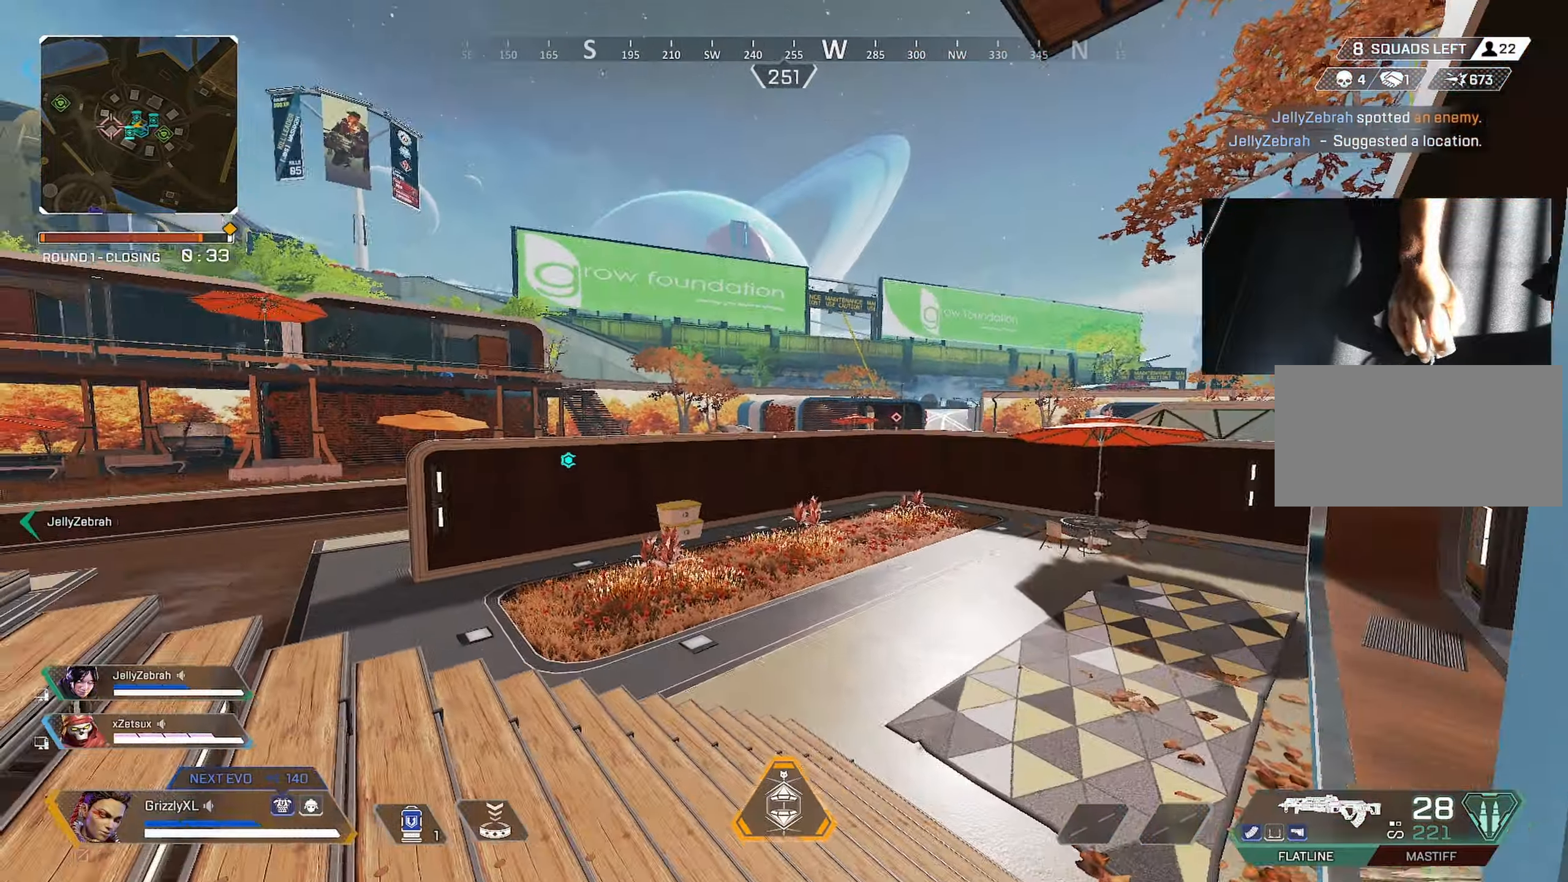
{"keys": ["ctrl", "shift", "w"], "mouse": [], "events": [[484, "ctrl", "down"]]}
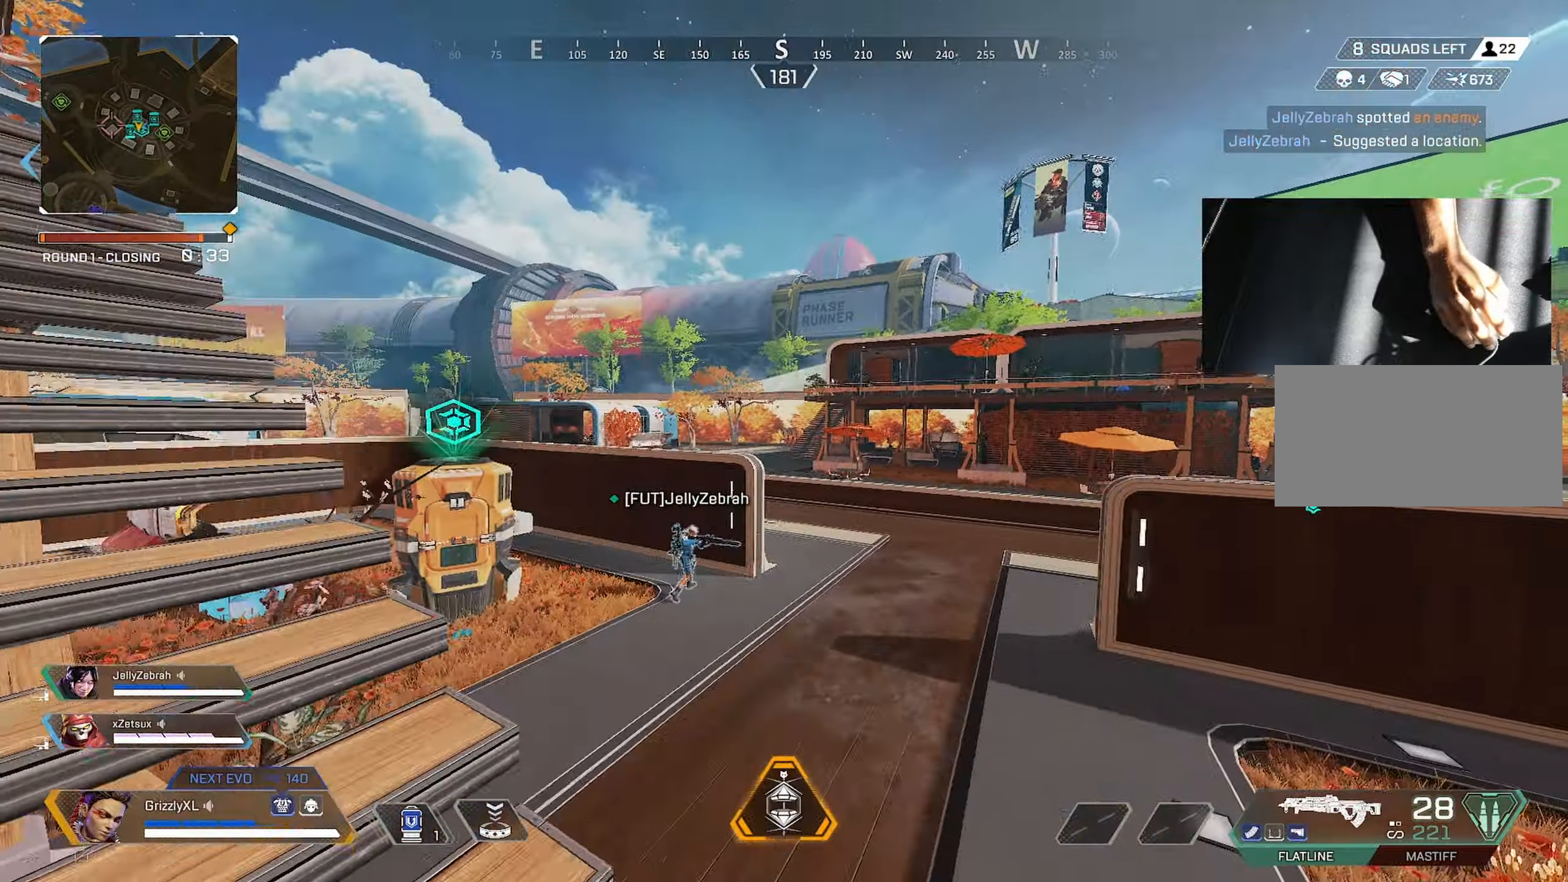
{"keys": ["ctrl", "d", "w"], "mouse": [], "events": [[217, "space", "down"], [450, "shift", "up"], [450, "space", "up"], [500, "d", "down"]]}
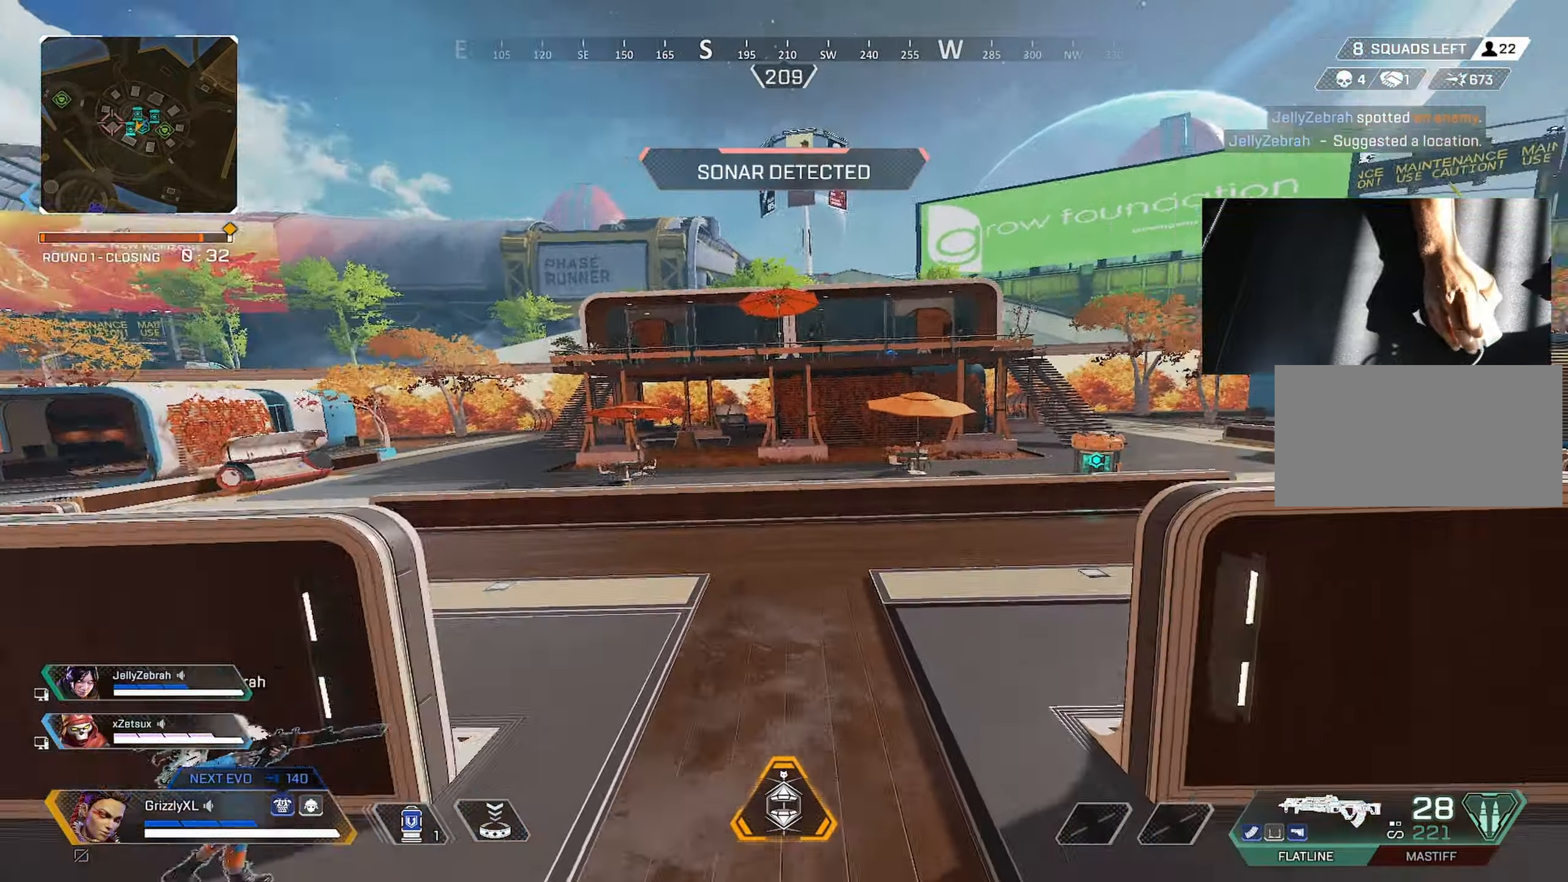
{"keys": ["d"], "mouse": [], "events": [[50, "ctrl", "up"], [384, "w", "up"]]}
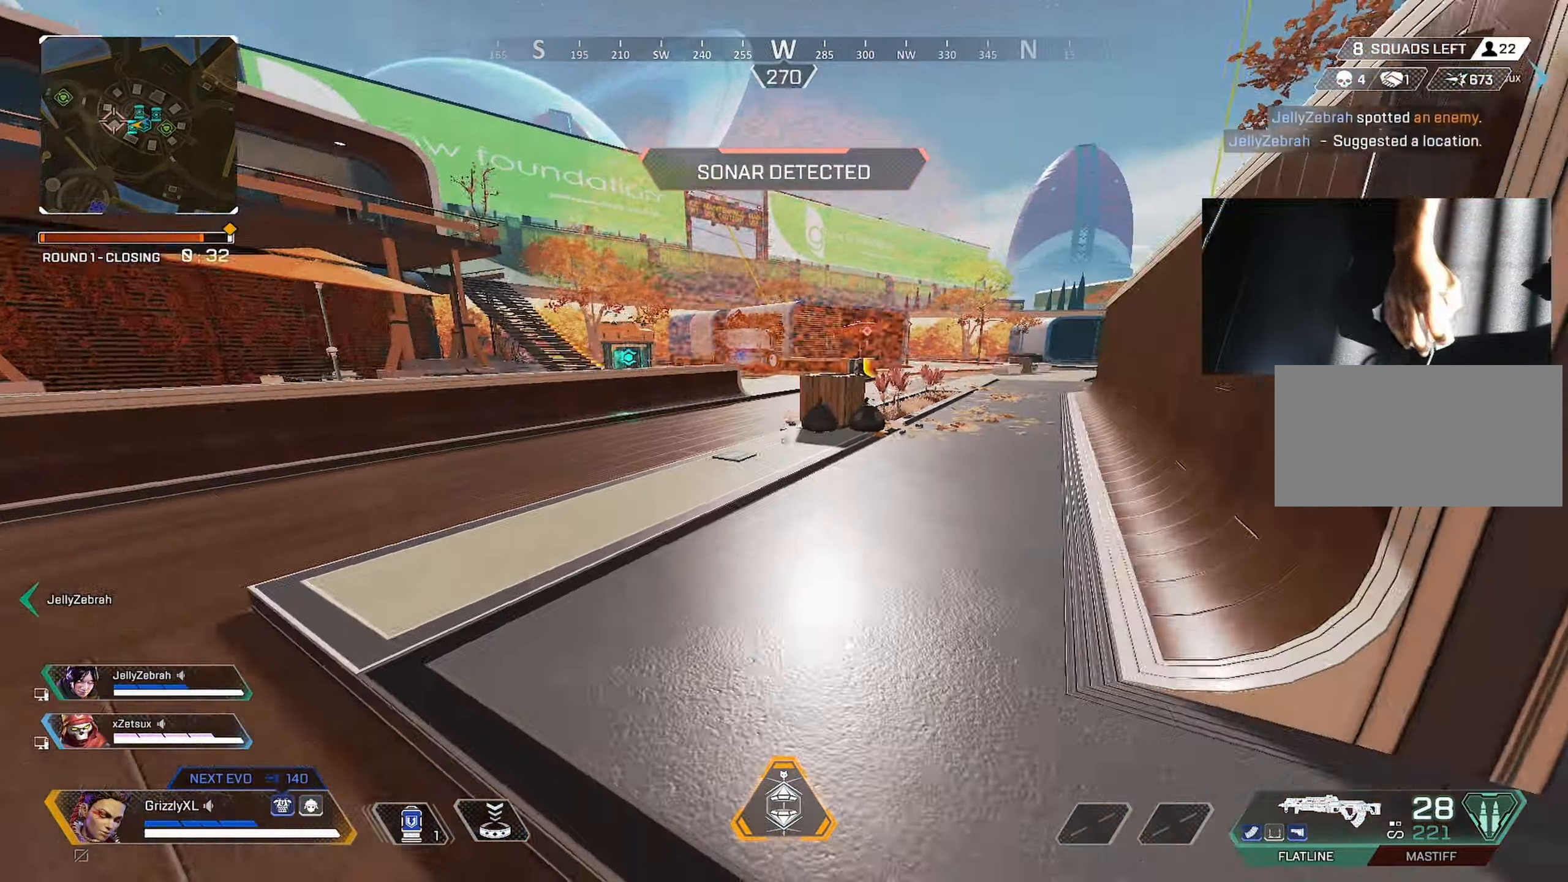
{"keys": ["d"], "mouse": [], "events": []}
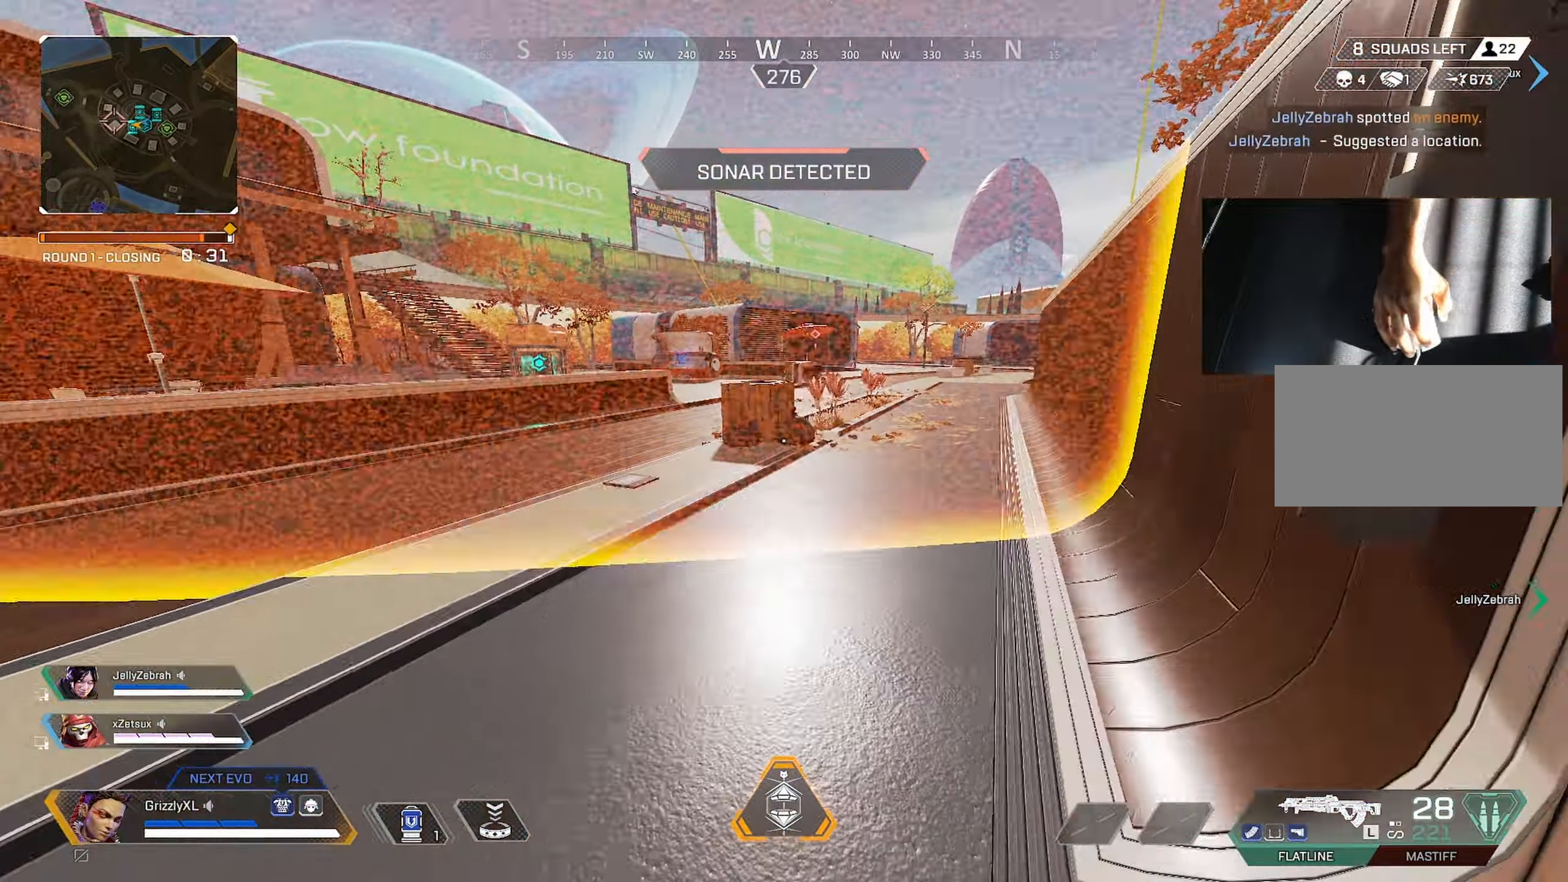
{"keys": [], "mouse": [], "events": [[217, "w", "down"], [317, "shift", "down"], [417, "shift", "up"], [450, "w", "up"], [500, "d", "up"]]}
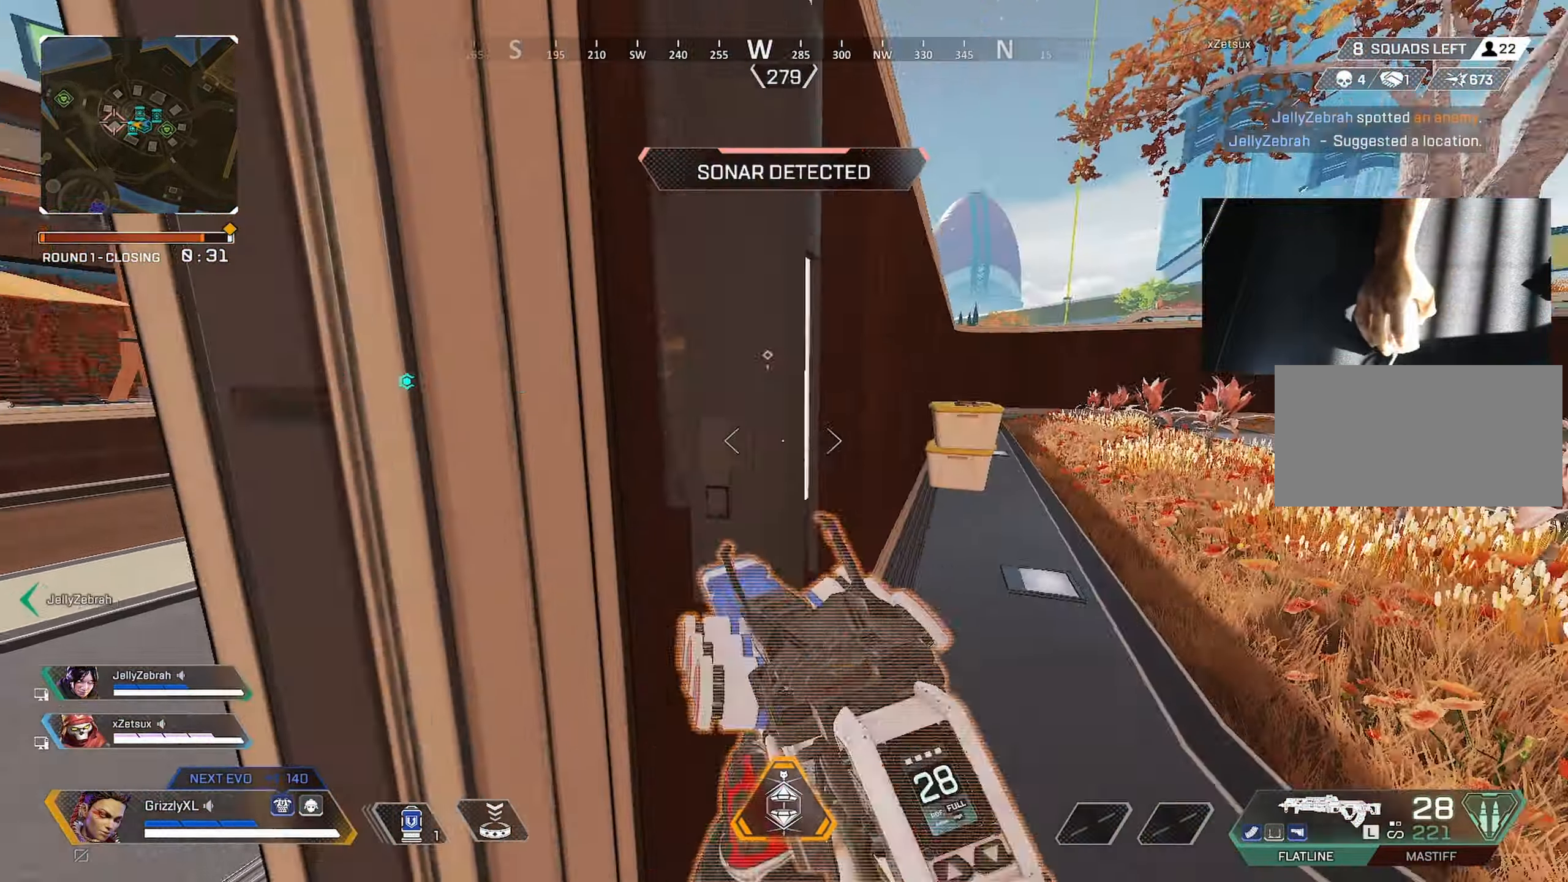
{"keys": ["a"], "mouse": [], "events": [[50, "c", "down"], [150, "c", "up"], [234, "a", "down"]]}